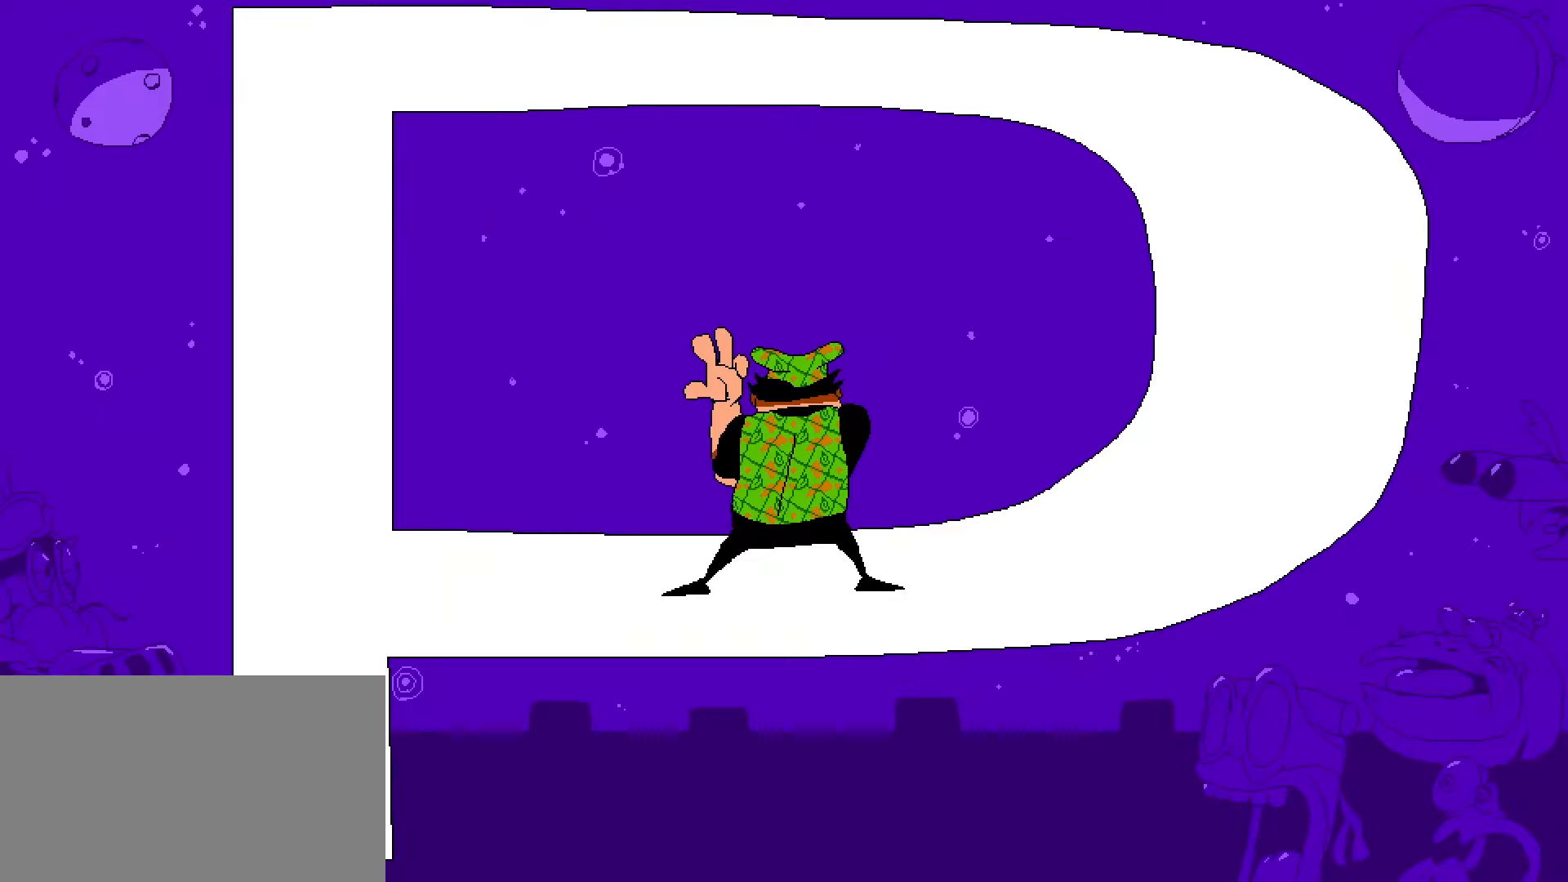
Gameplay with keyboard and mouse; each line is a JSON object with the keys and mouse buttons held at the frame after it. "events" lists presses ("down") and releases ("up") of "1", "2", "3", "4", "5", "a", "alt", "c", "caps_lock", "ctrl", "d", "e", "f", "g", "q", "r", "s", "shift", "space", "t", "tab", "v", "w", "x", "z", "mouse_left", "mouse_wheel" and "mouse_right" between this image and that frame as [ms after this image, input, new state], when the widget could be followed in between. "mouse_left", "mouse_wheel", "mouse_right" = the "left", "wheel", "right" buttons of the "mouse" list. No other keys are recorded. "wheel" means that the mouse wheel is clicked or scrolled. Not read: mouse_move.
{"keys": ["shift"], "mouse": [], "events": []}
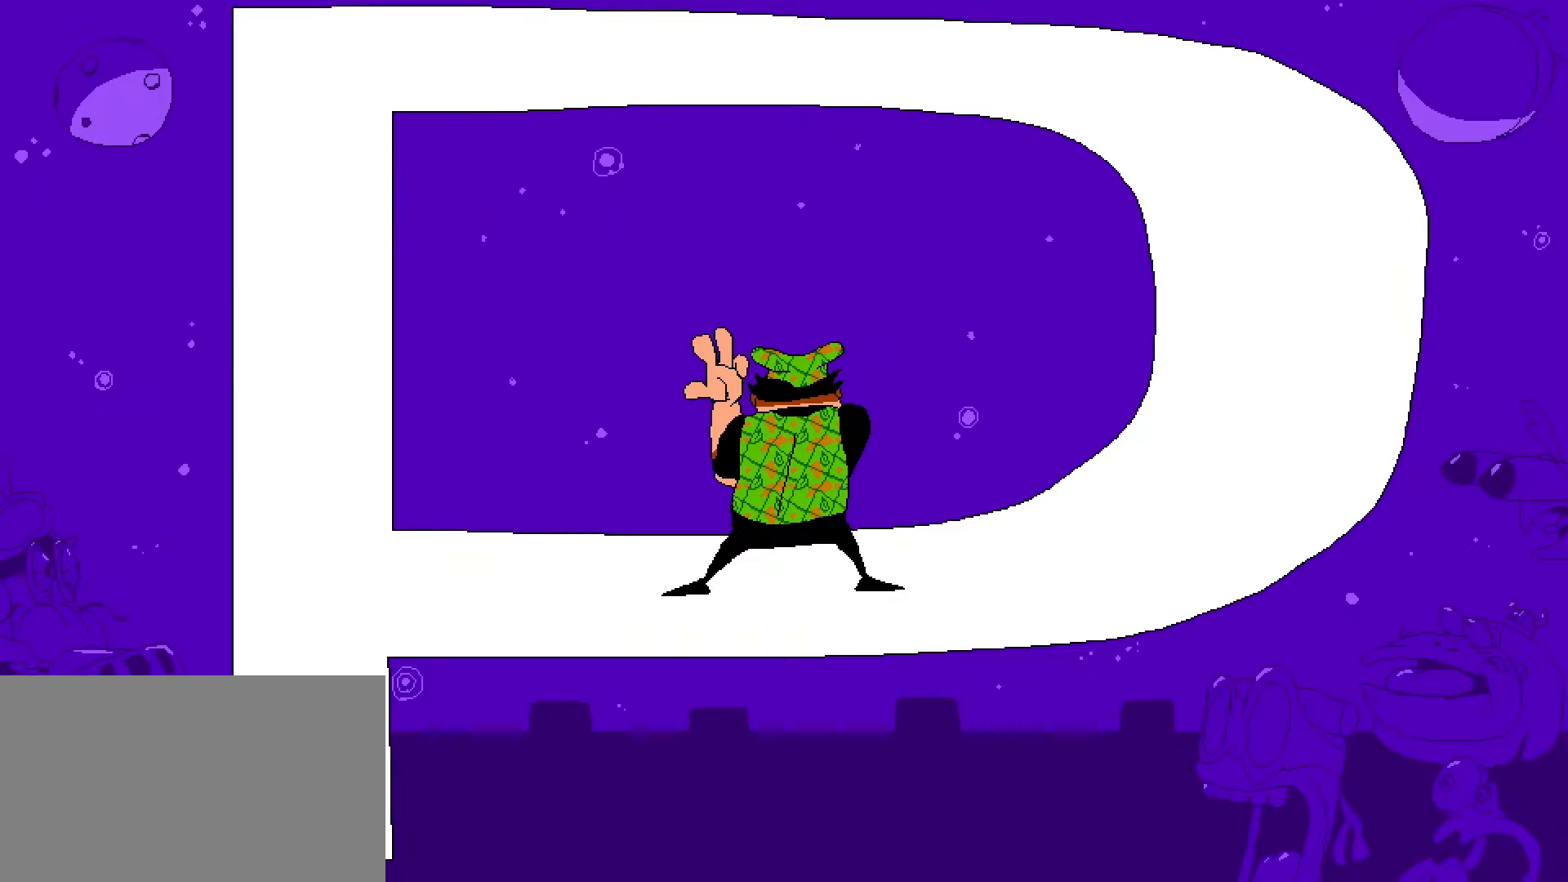
{"keys": ["shift"], "mouse": [], "events": []}
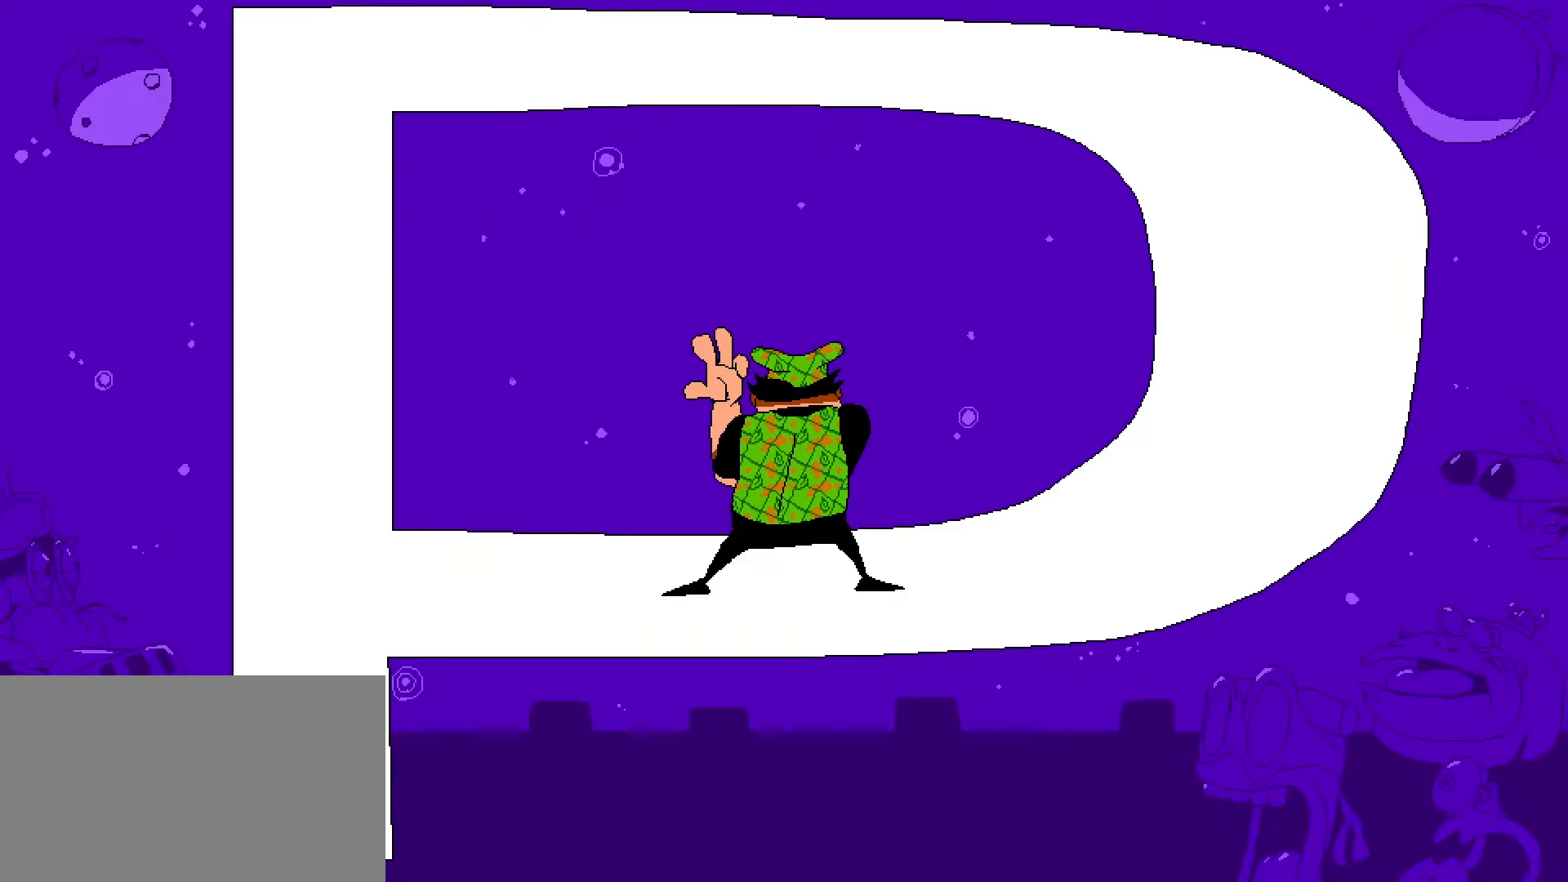
{"keys": ["shift"], "mouse": [], "events": []}
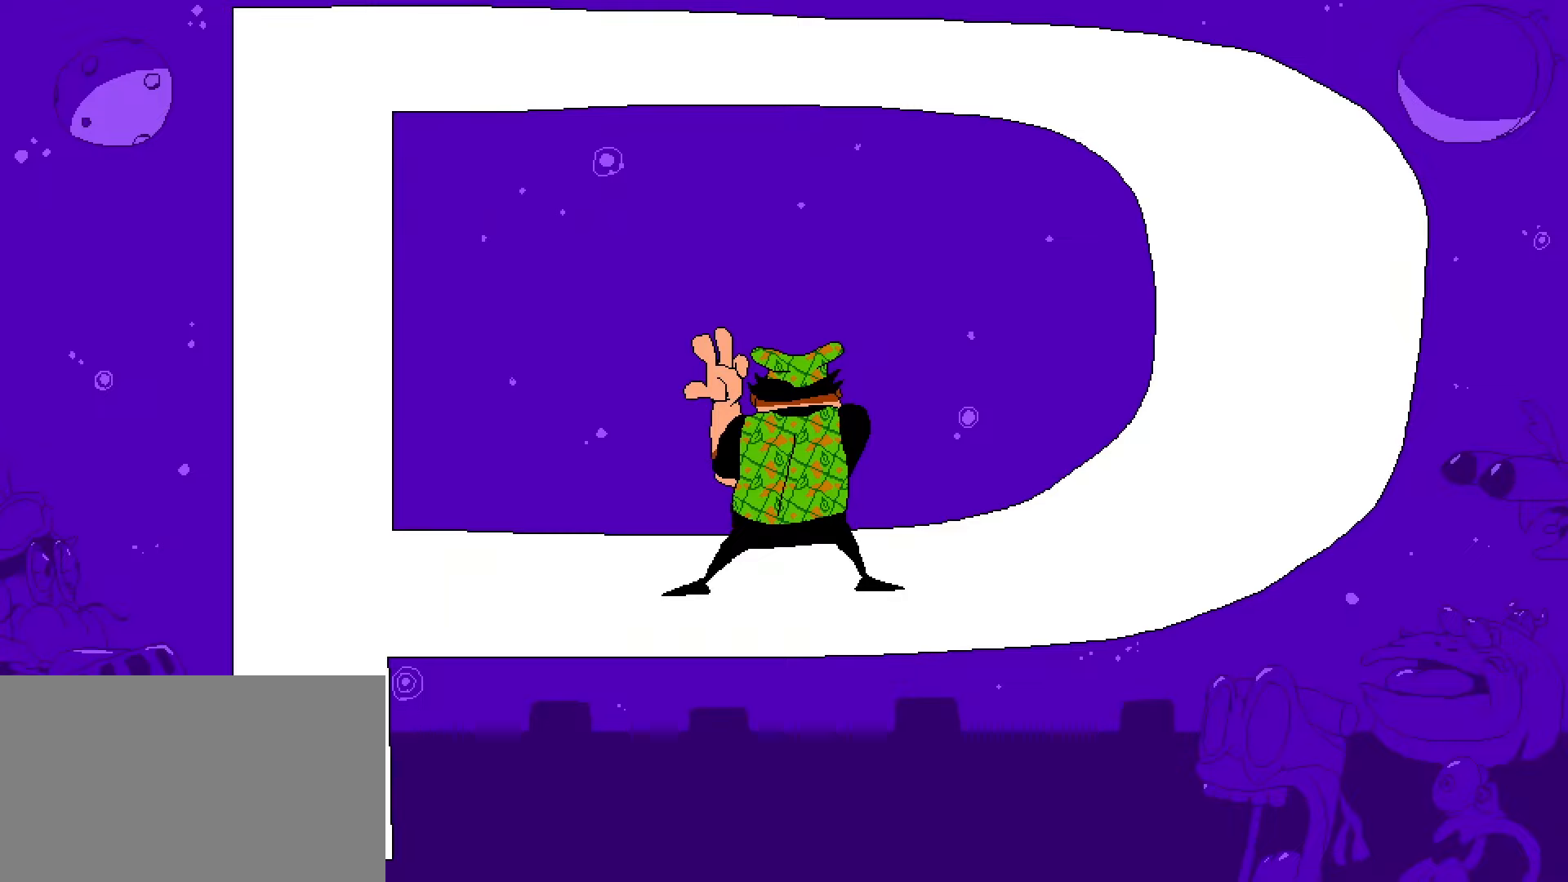
{"keys": ["shift"], "mouse": [], "events": []}
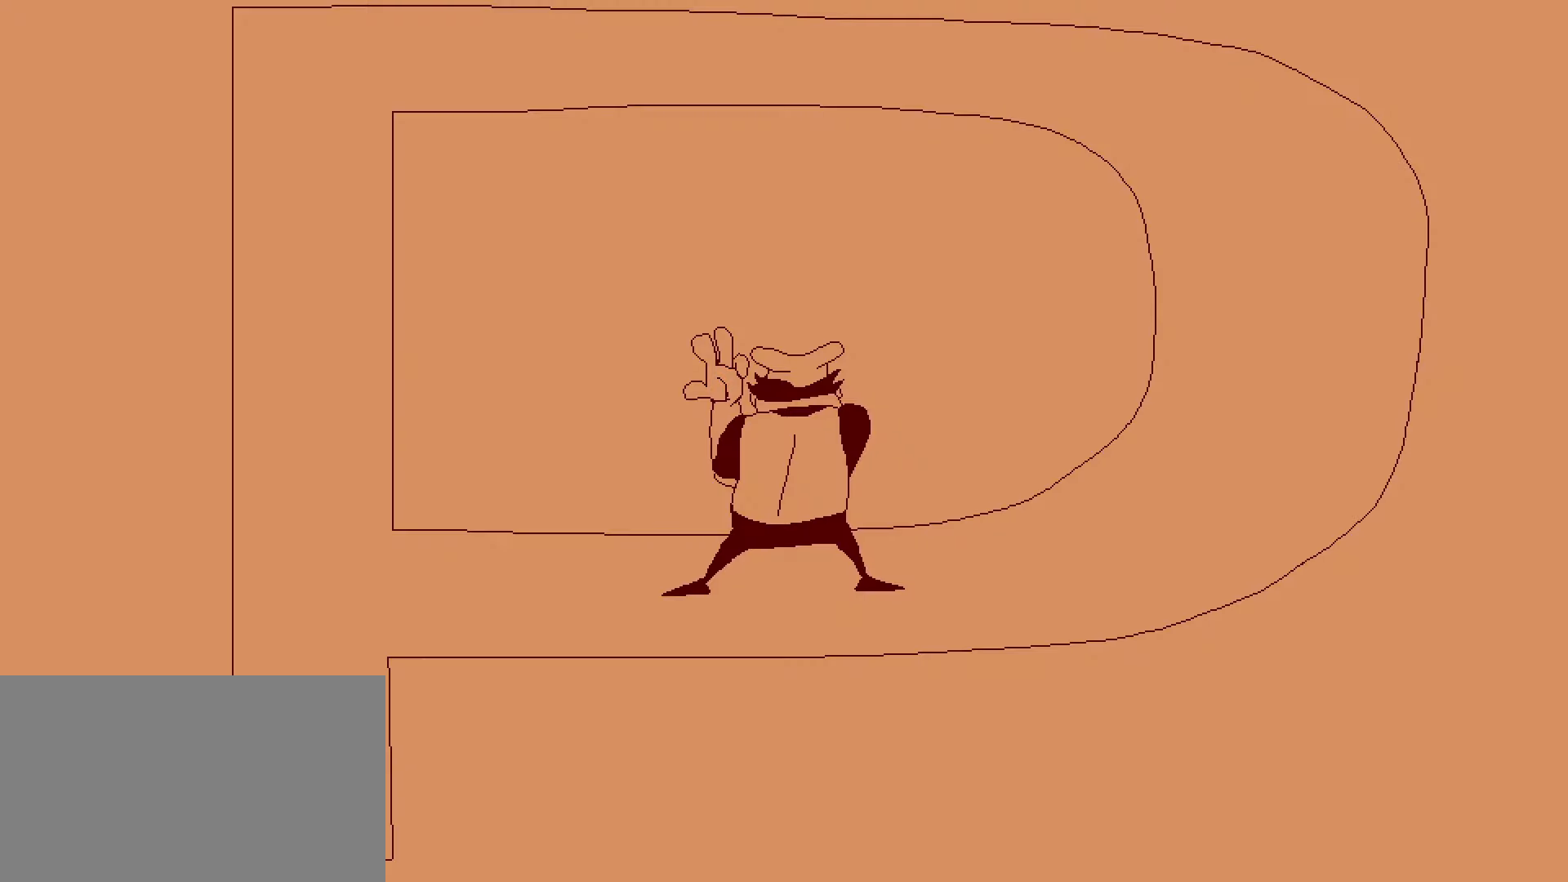
{"keys": ["shift"], "mouse": [], "events": []}
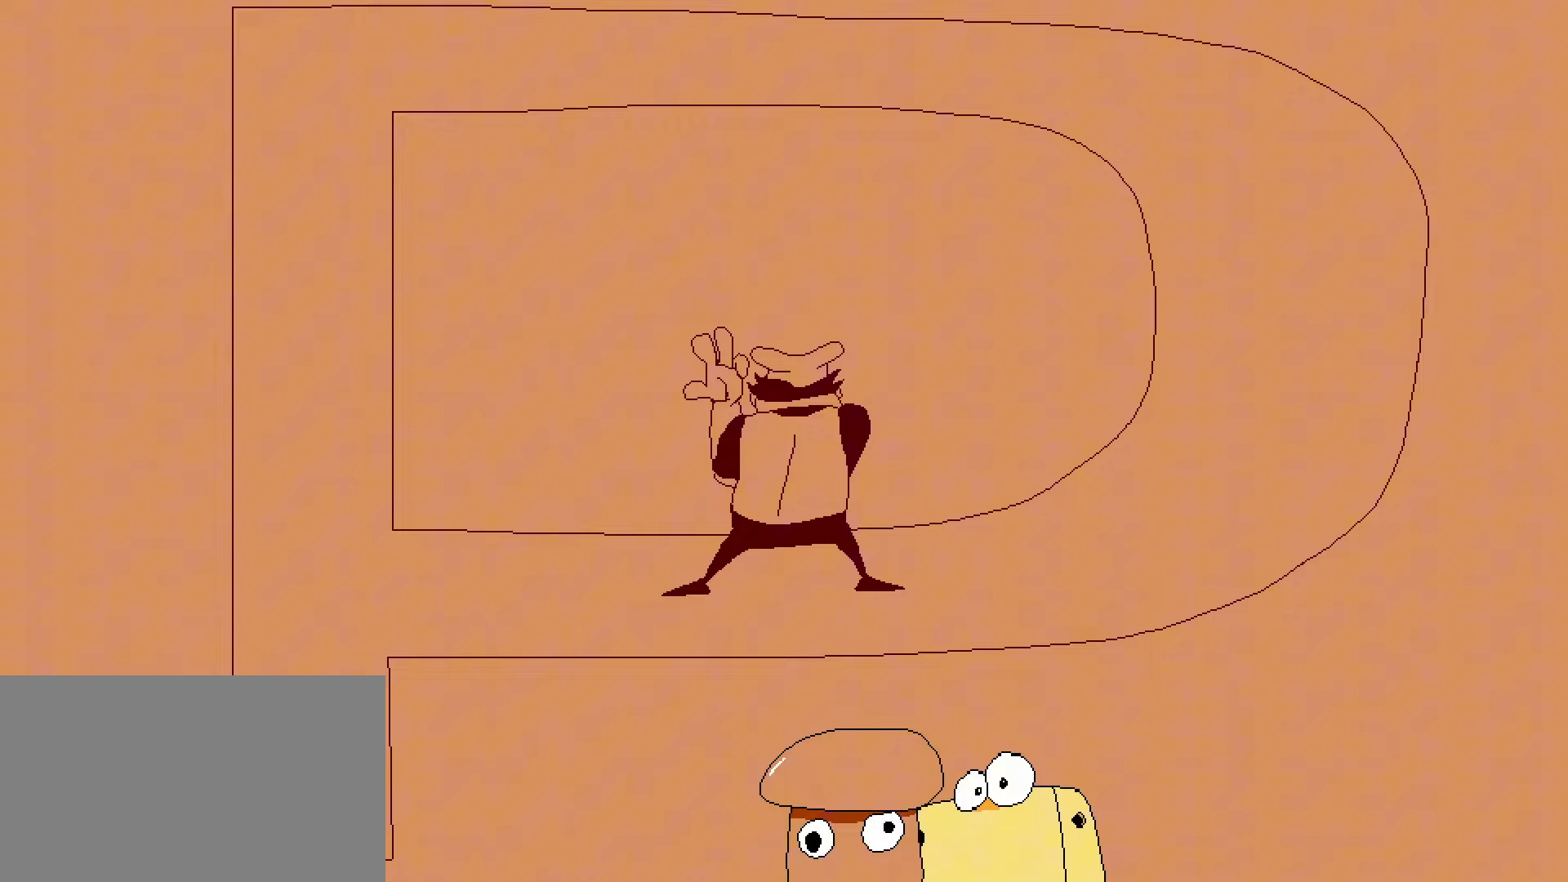
{"keys": ["shift"], "mouse": [], "events": []}
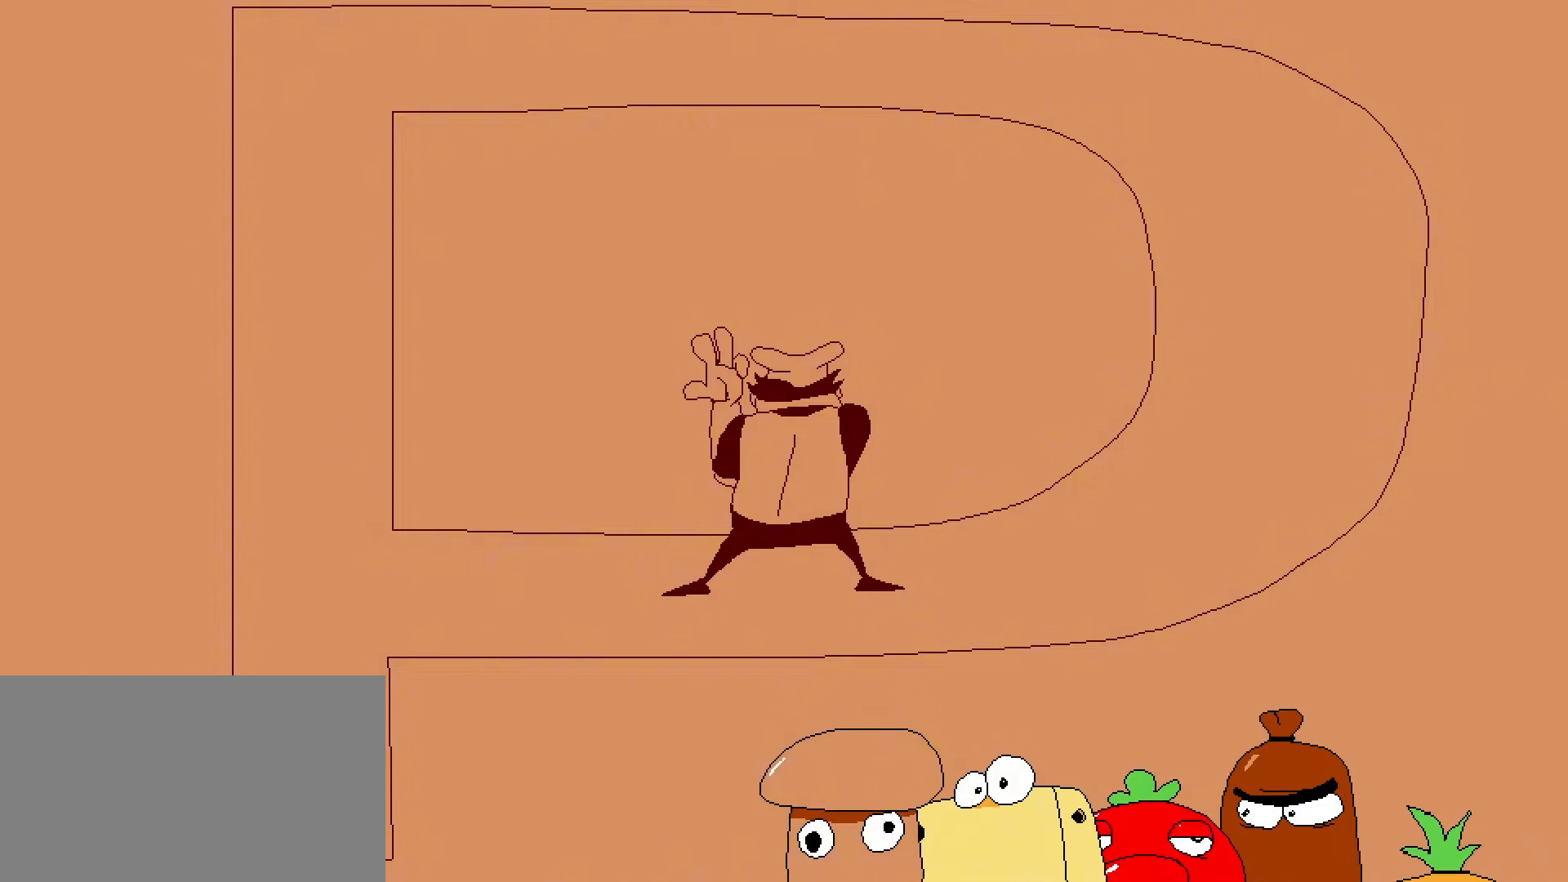
{"keys": ["shift"], "mouse": [], "events": []}
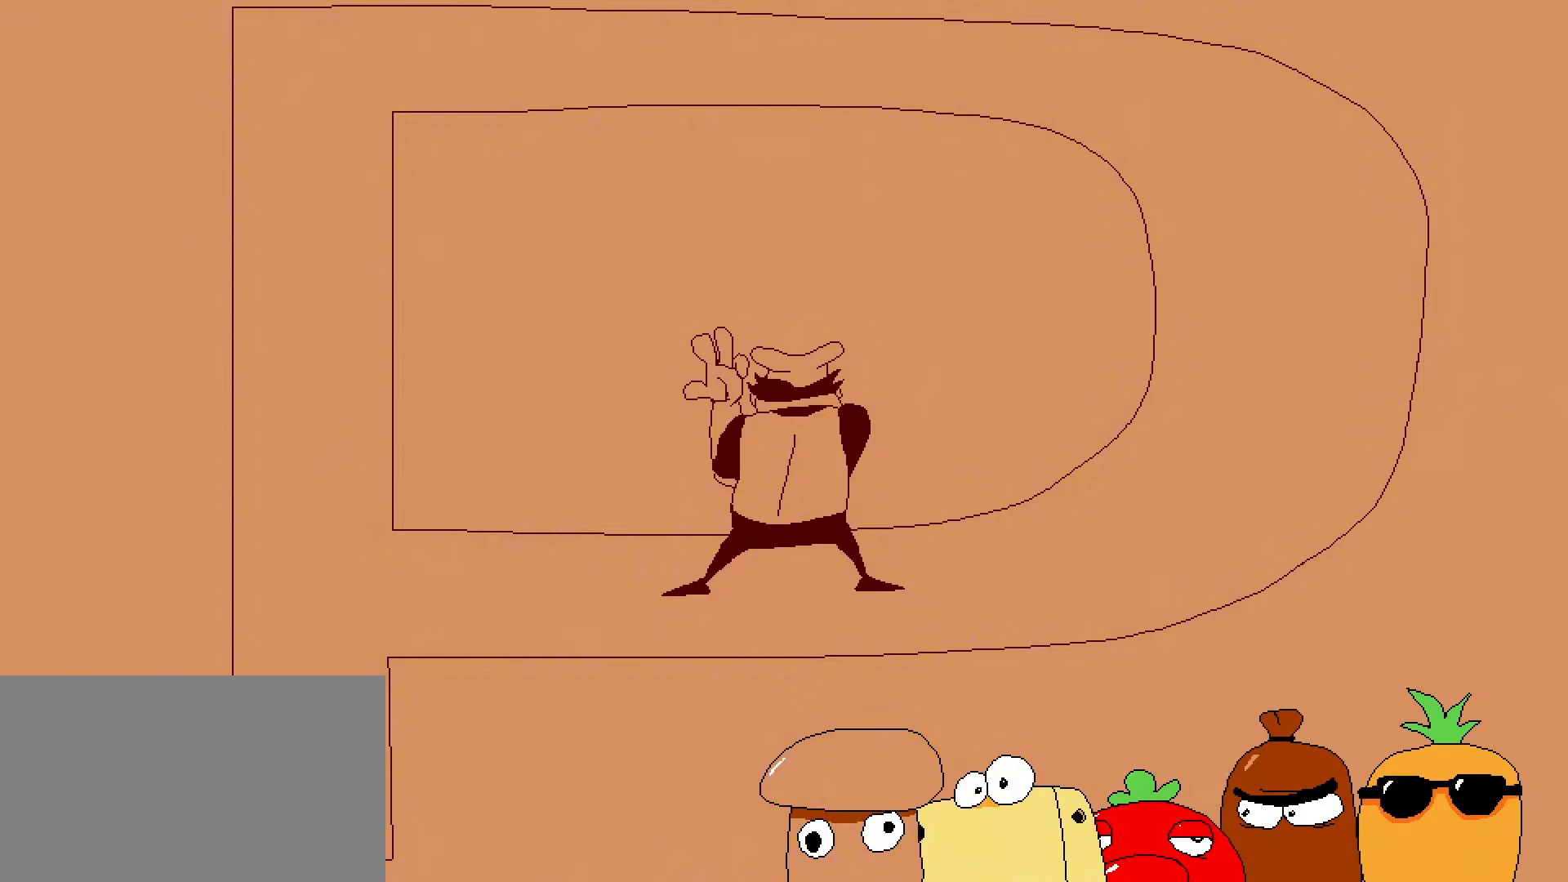
{"keys": ["shift"], "mouse": [], "events": []}
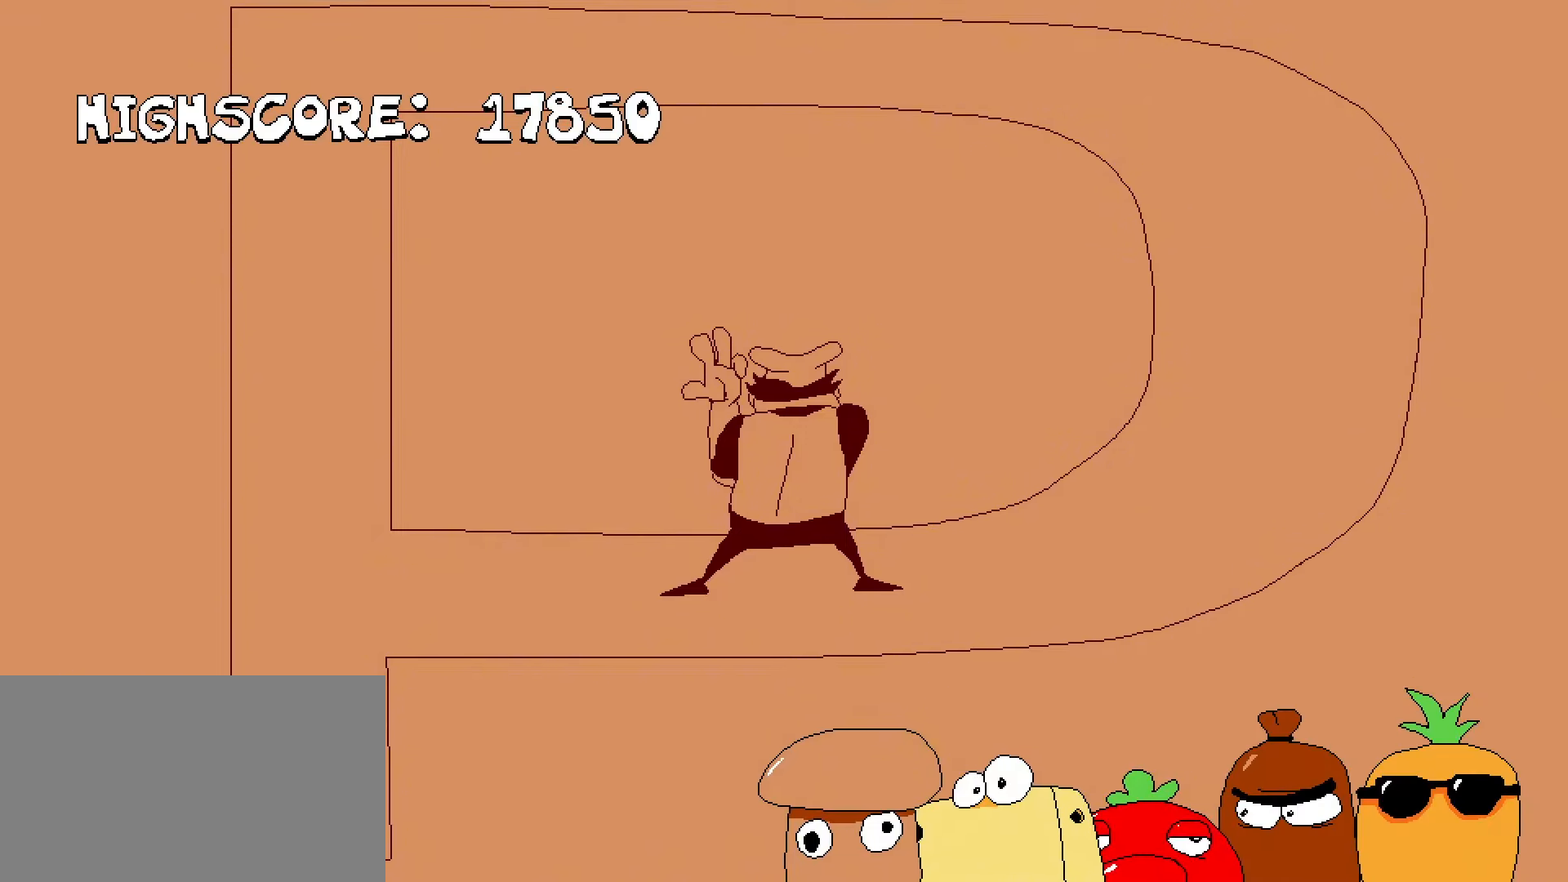
{"keys": ["shift"], "mouse": [], "events": []}
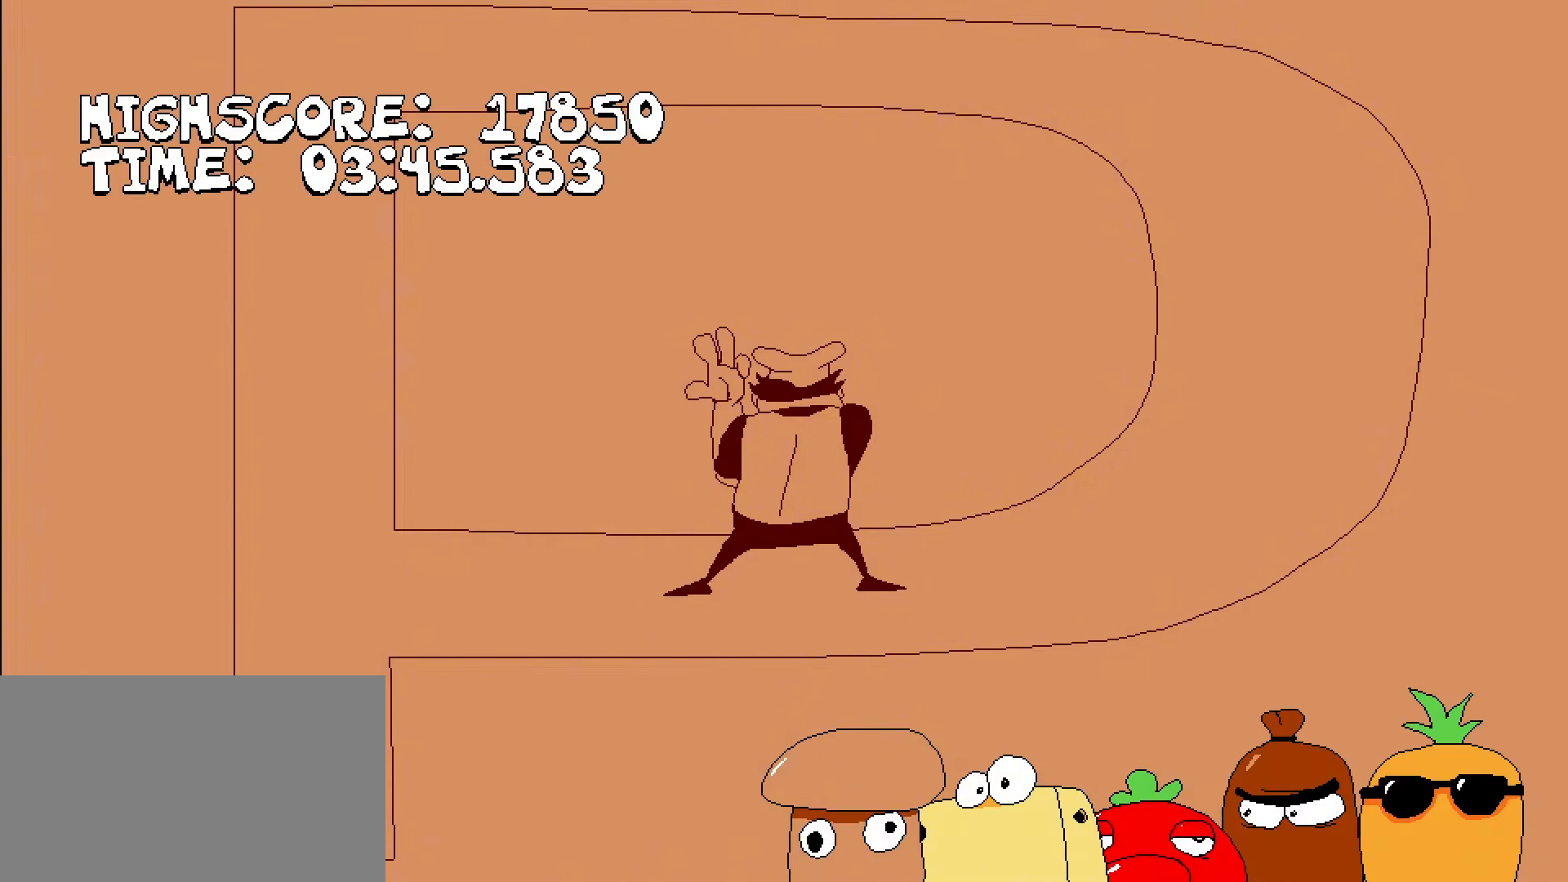
{"keys": ["shift"], "mouse": [], "events": []}
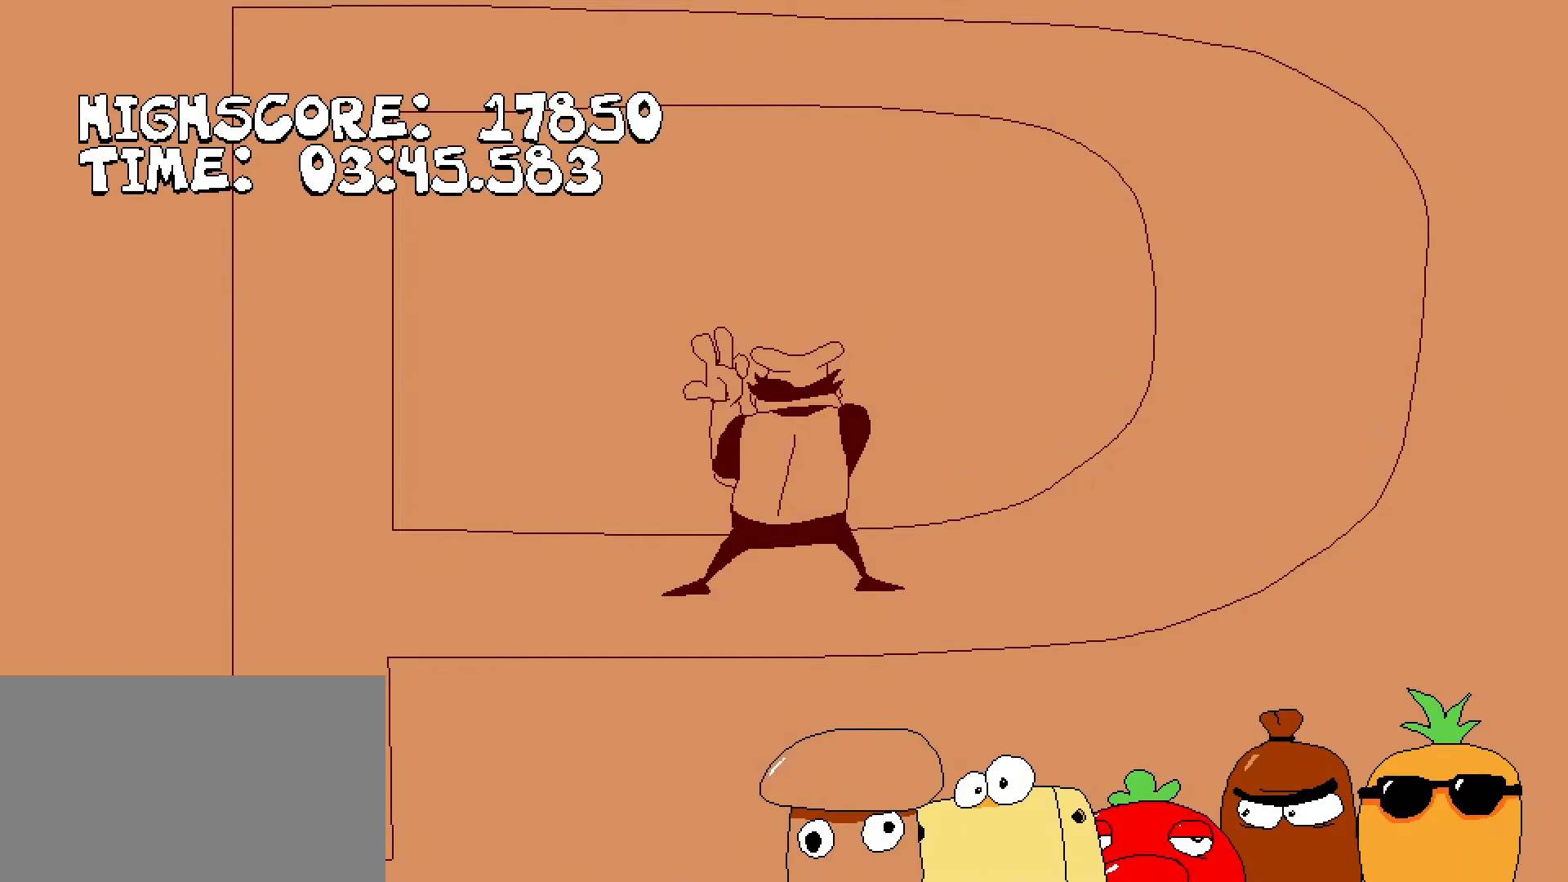
{"keys": ["shift"], "mouse": [], "events": []}
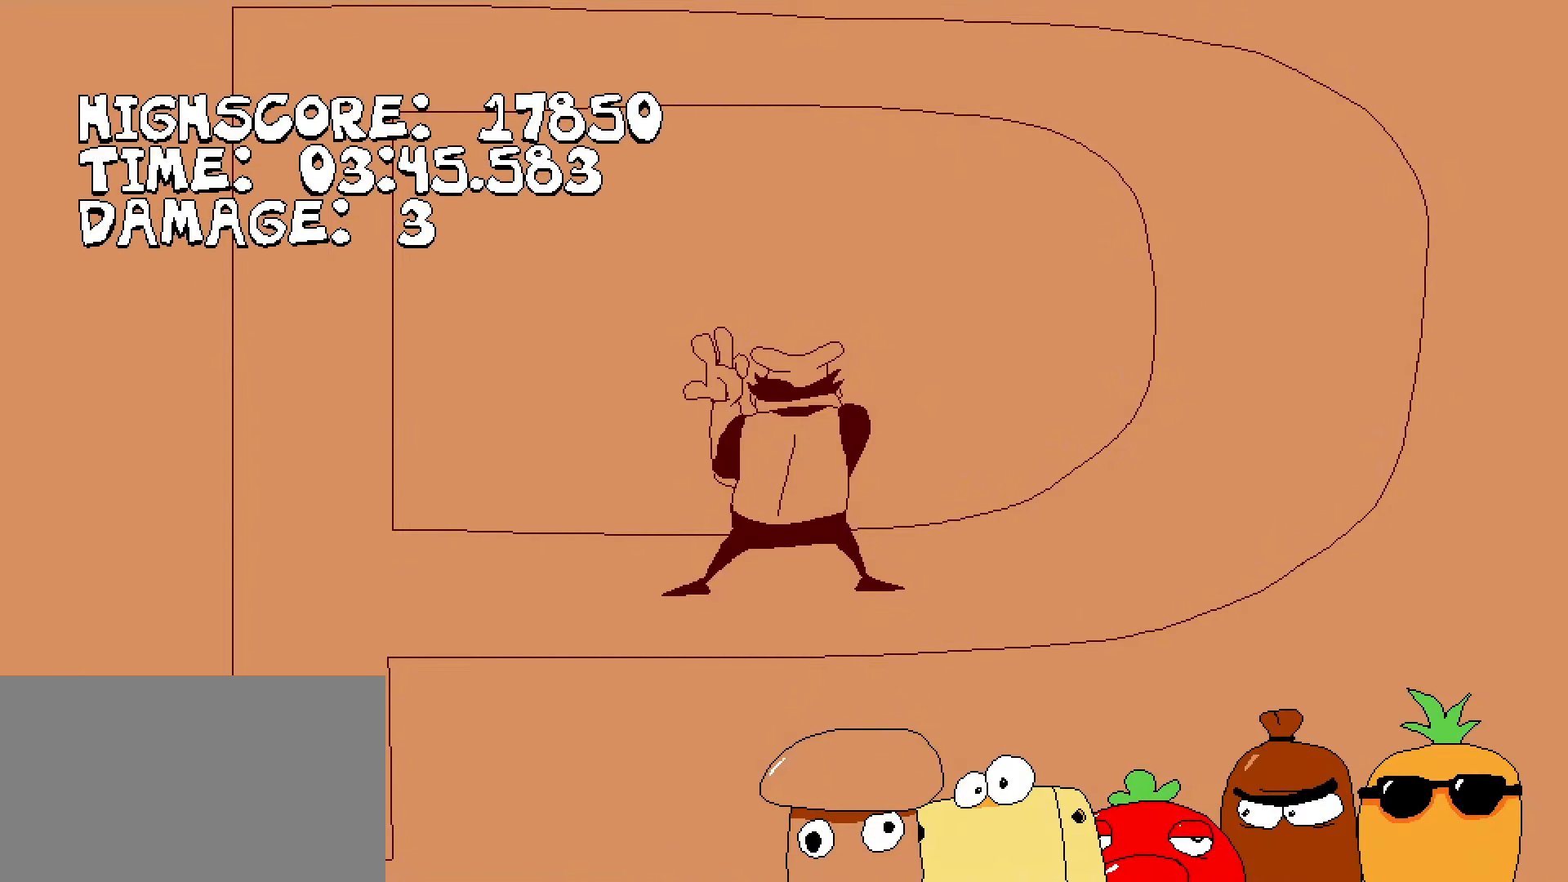
{"keys": ["shift"], "mouse": [], "events": []}
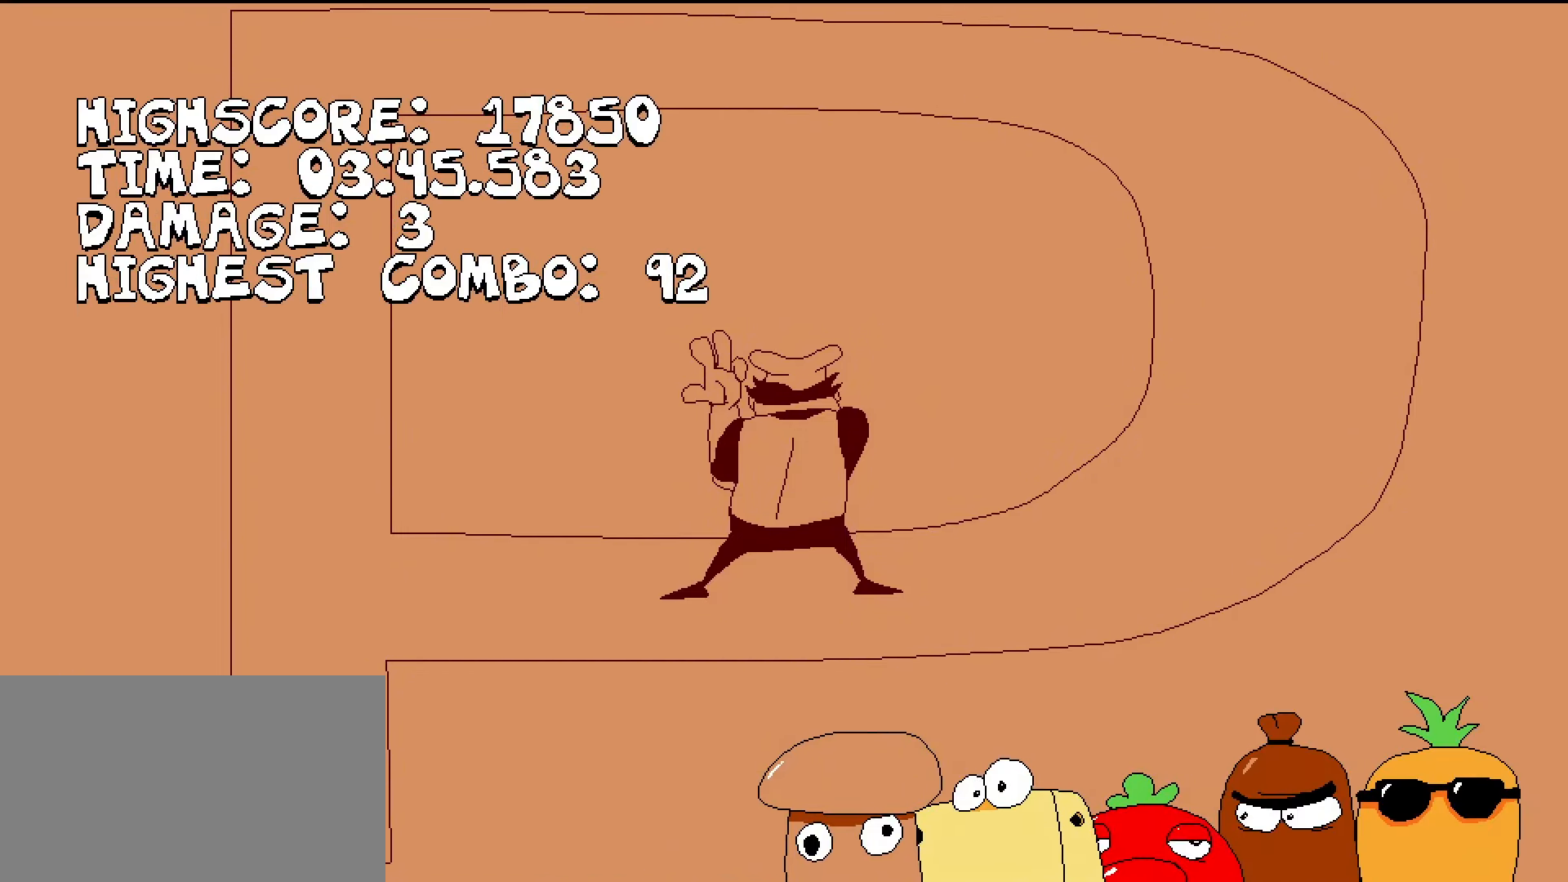
{"keys": ["shift"], "mouse": [], "events": []}
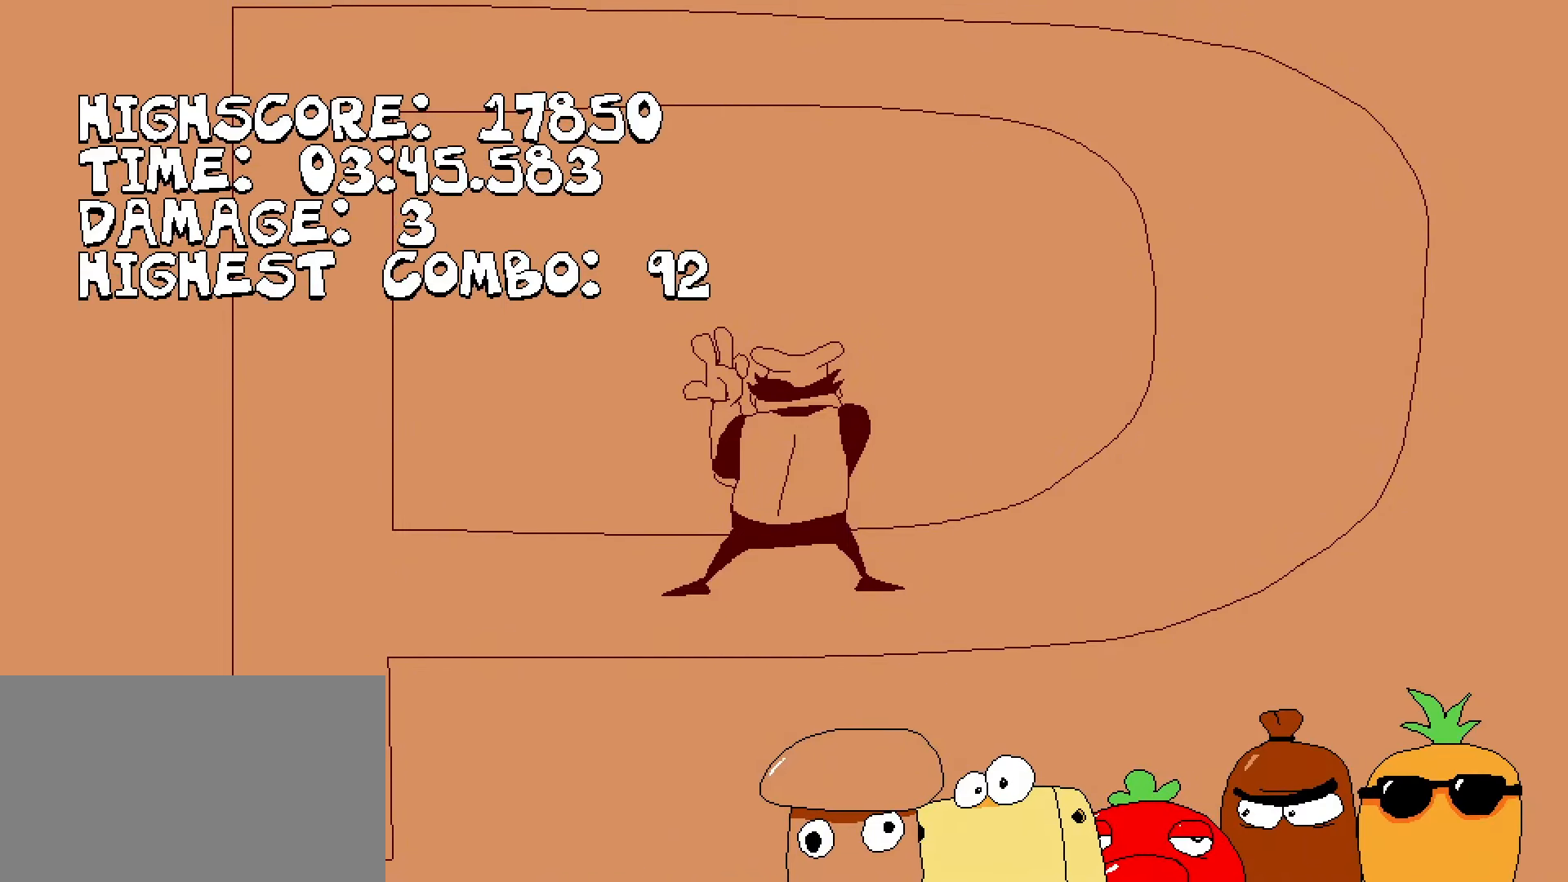
{"keys": ["shift"], "mouse": [], "events": []}
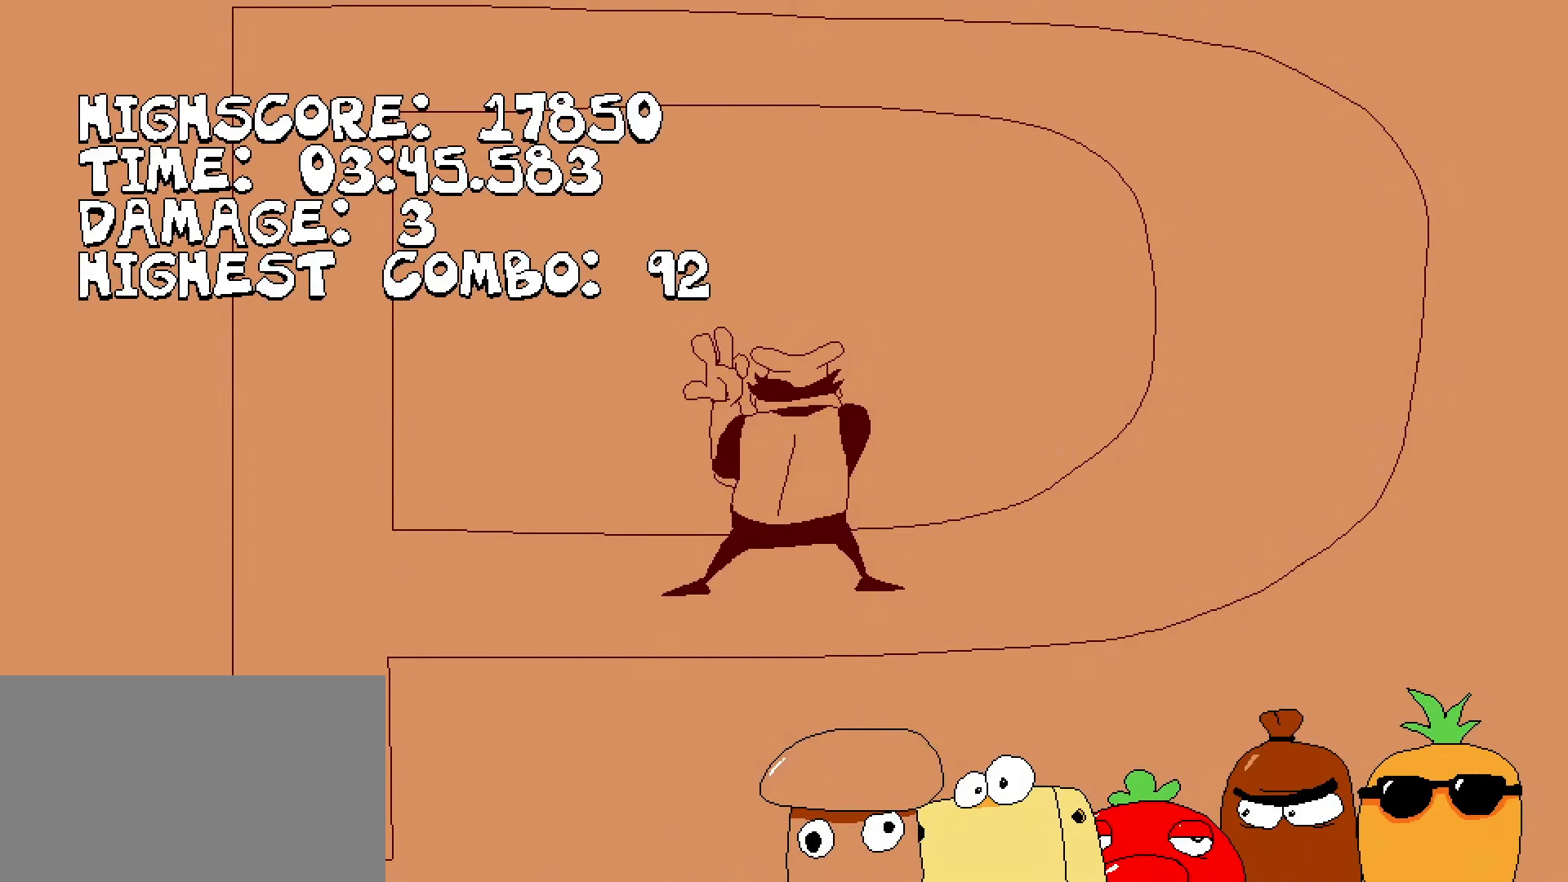
{"keys": ["shift"], "mouse": [], "events": []}
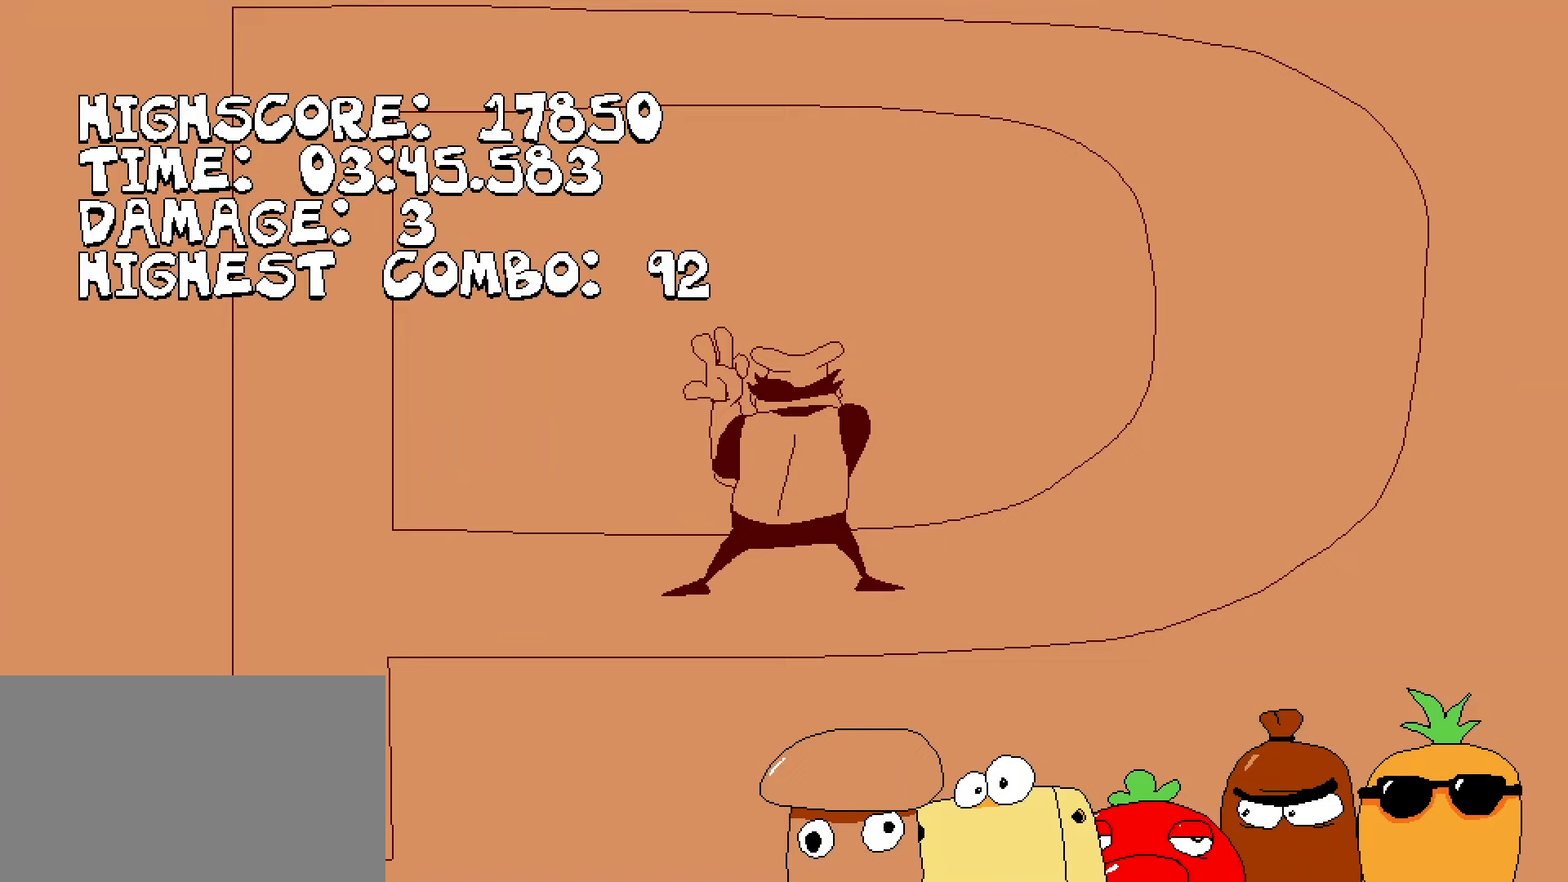
{"keys": ["shift"], "mouse": [], "events": []}
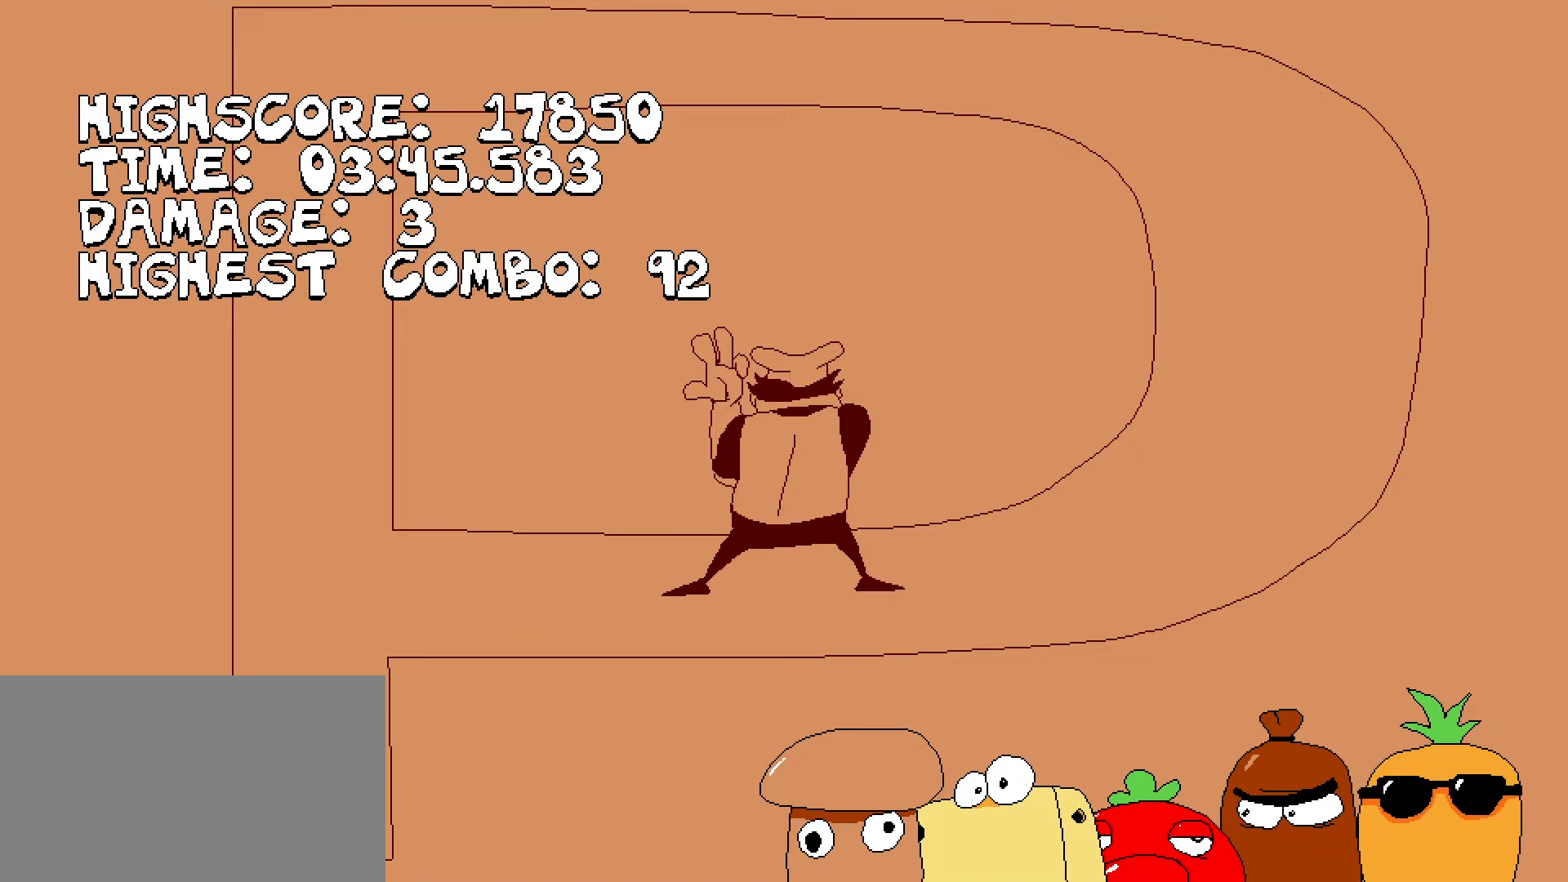
{"keys": ["shift"], "mouse": [], "events": []}
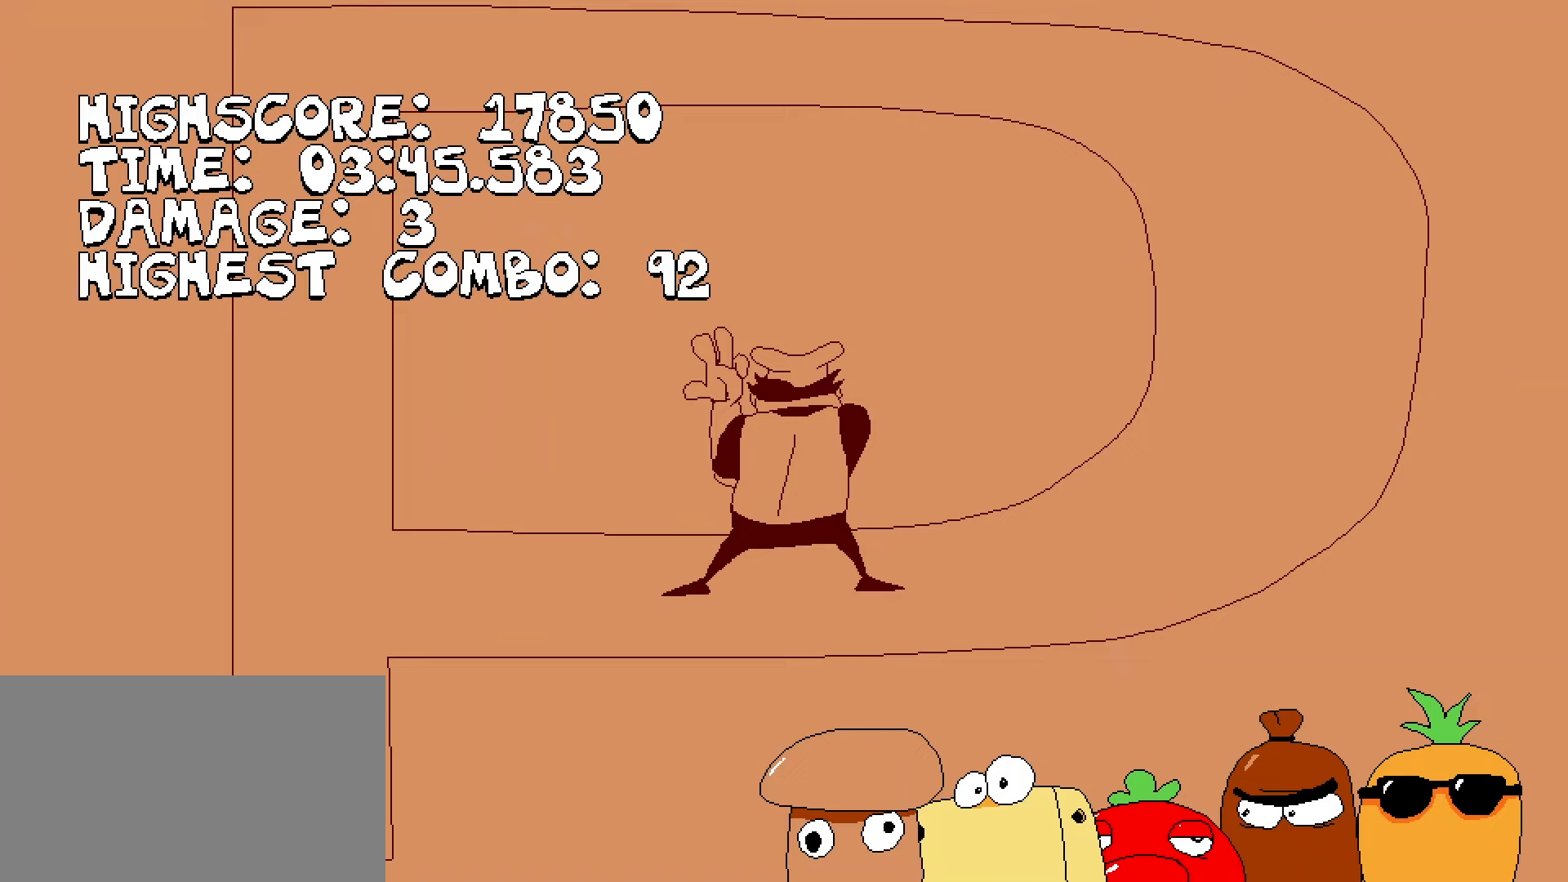
{"keys": ["shift"], "mouse": [], "events": []}
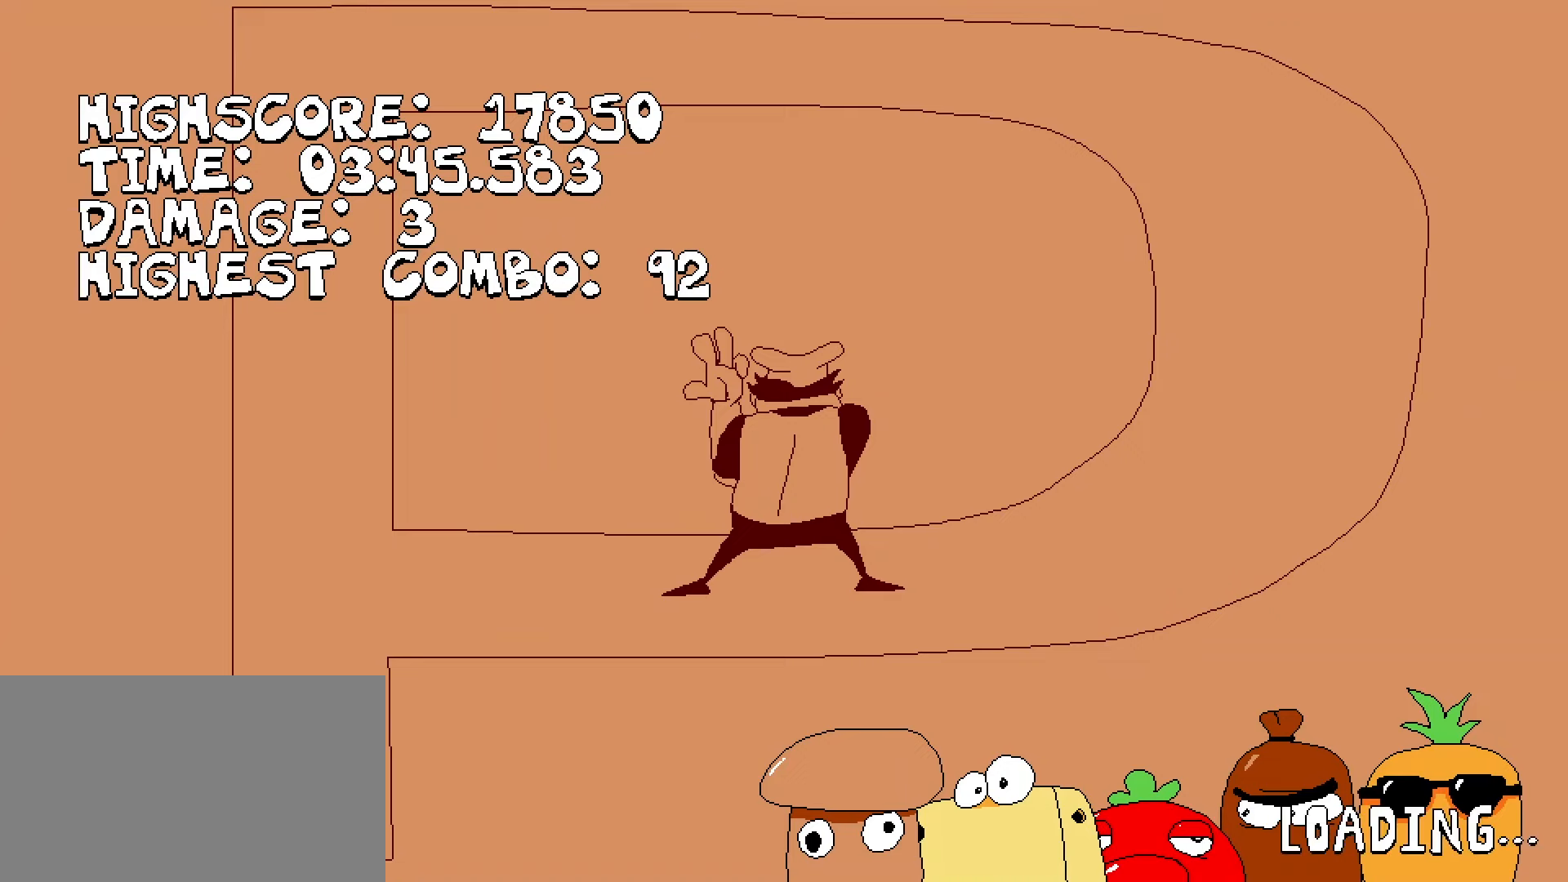
{"keys": ["shift"], "mouse": [], "events": []}
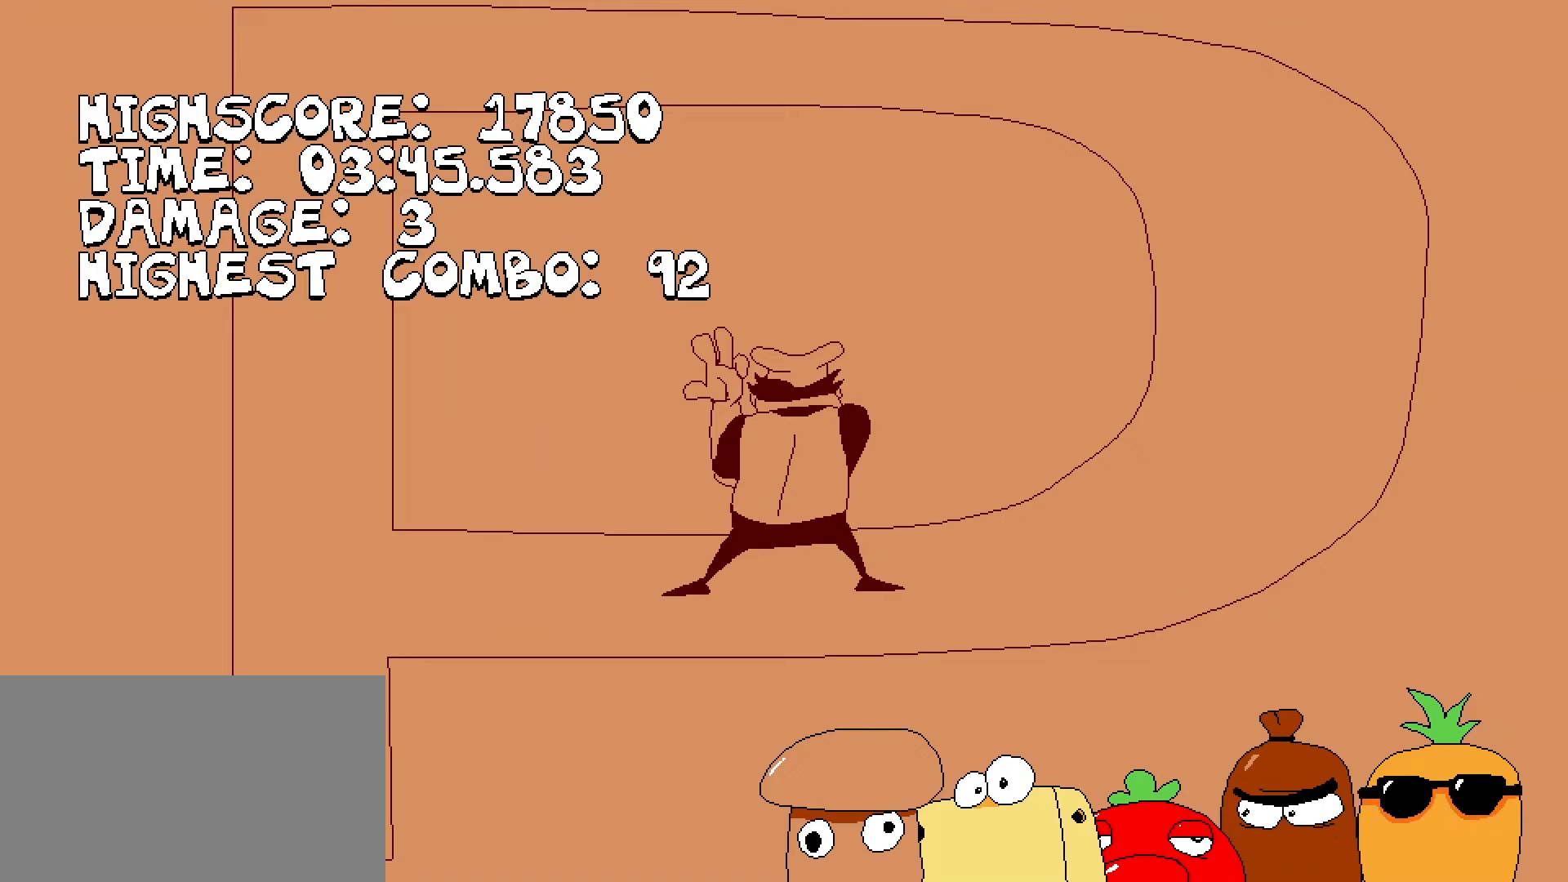
{"keys": ["shift"], "mouse": [], "events": []}
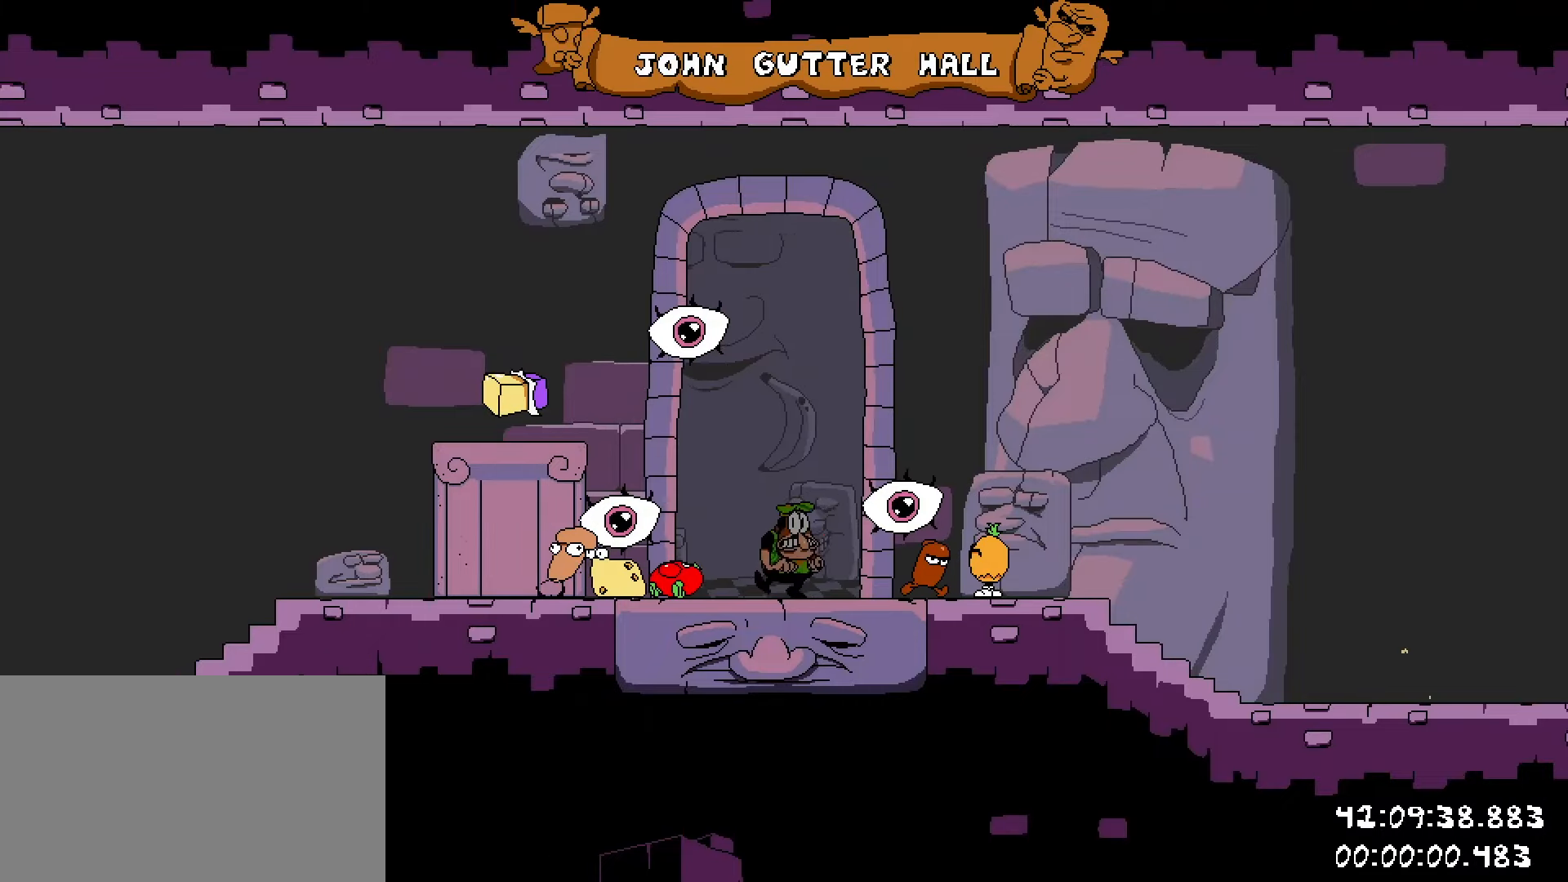
{"keys": ["shift"], "mouse": [], "events": []}
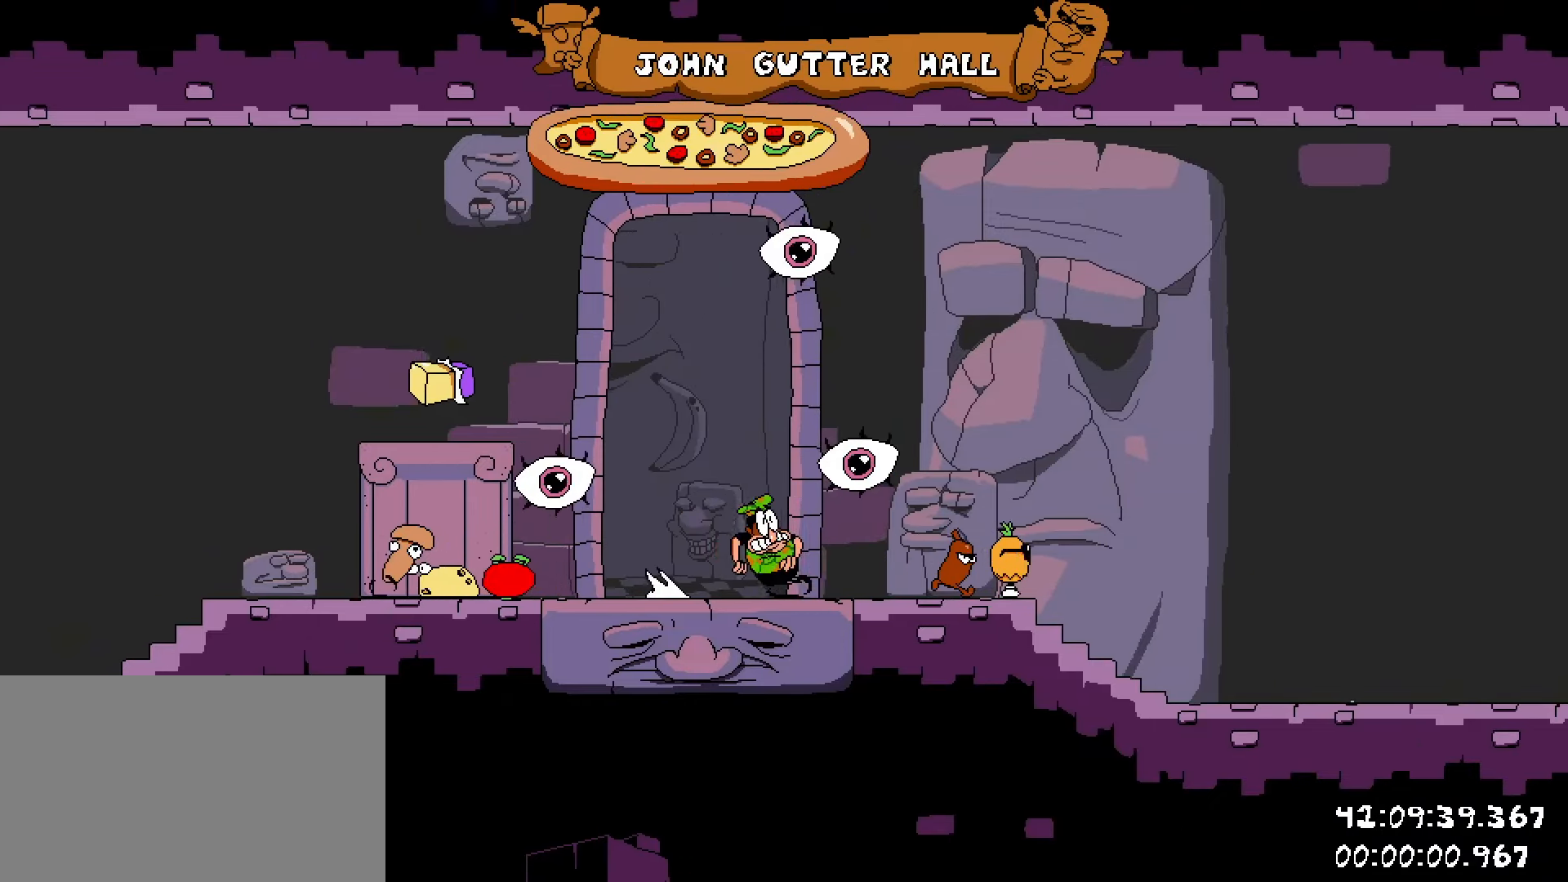
{"keys": ["shift"], "mouse": [], "events": []}
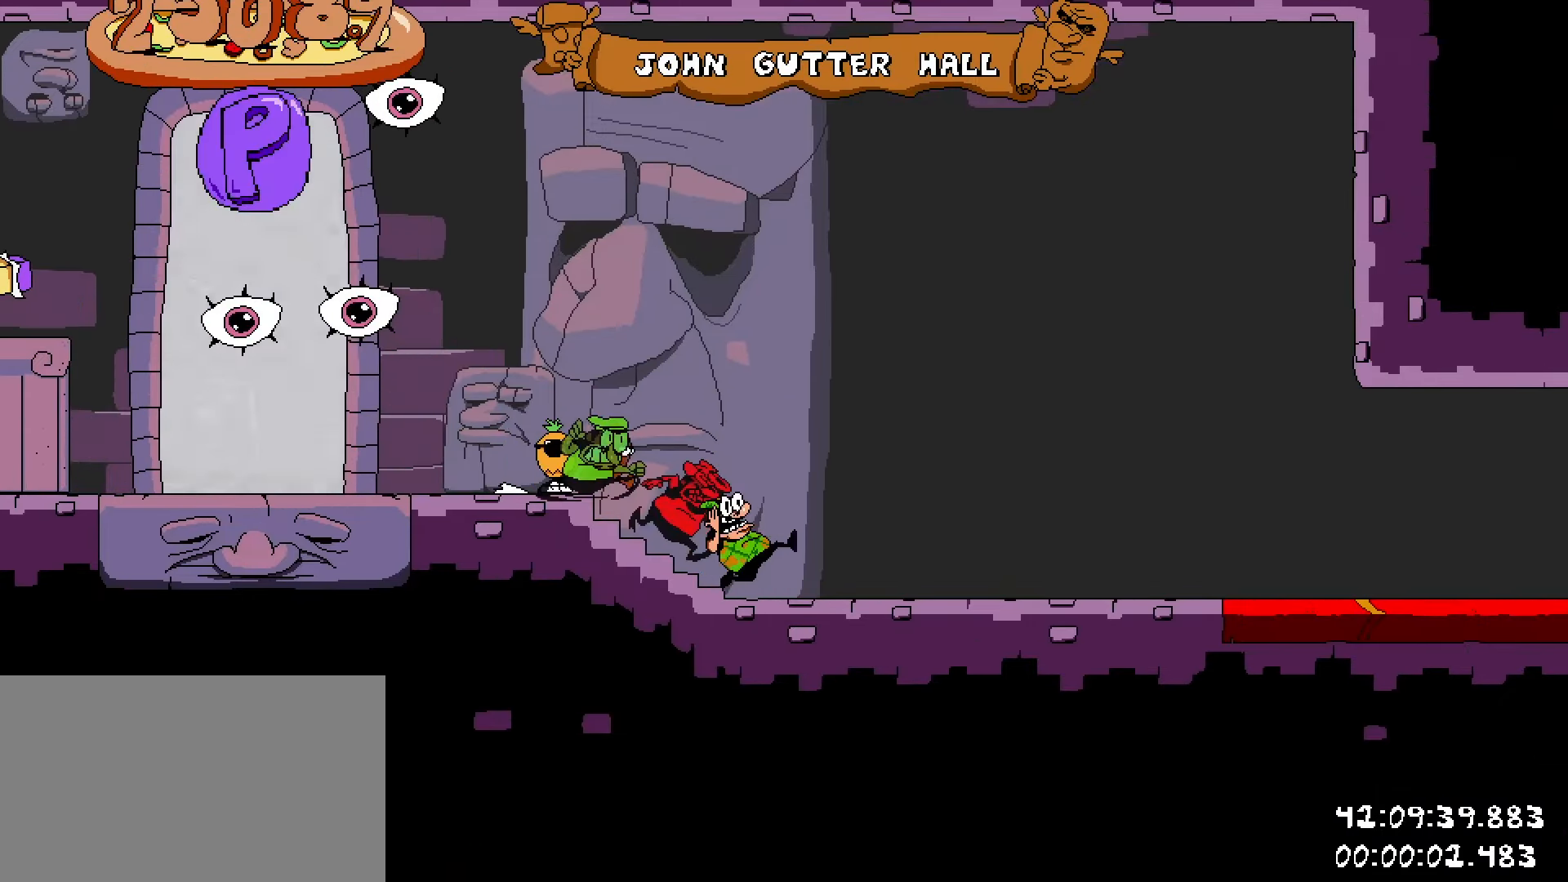
{"keys": ["a", "shift"], "mouse": [], "events": [[467, "a", "down"]]}
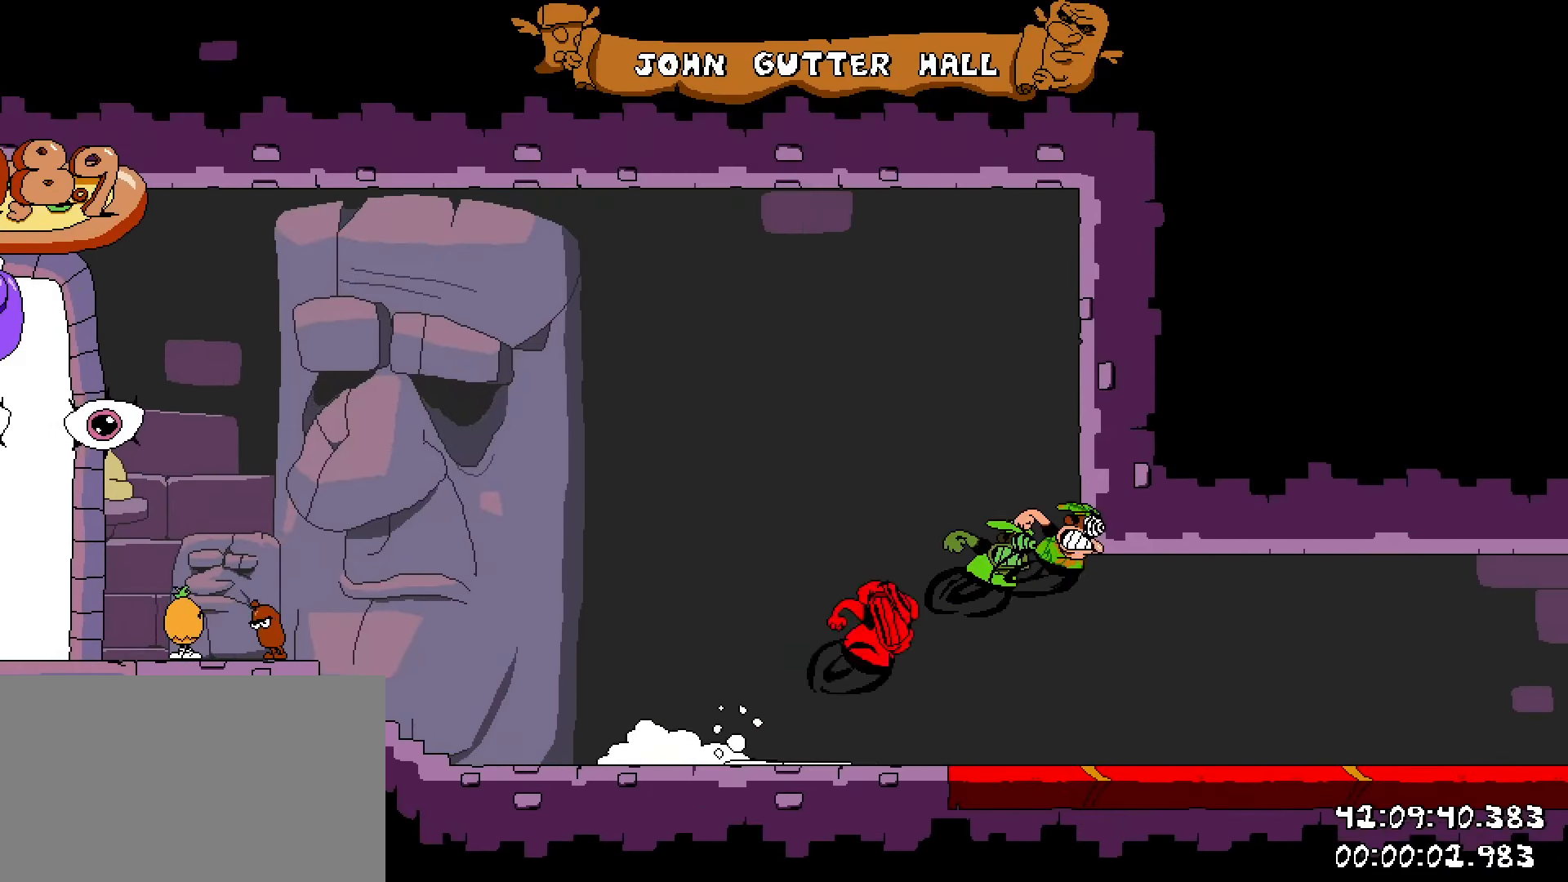
{"keys": ["a", "shift"], "mouse": [], "events": []}
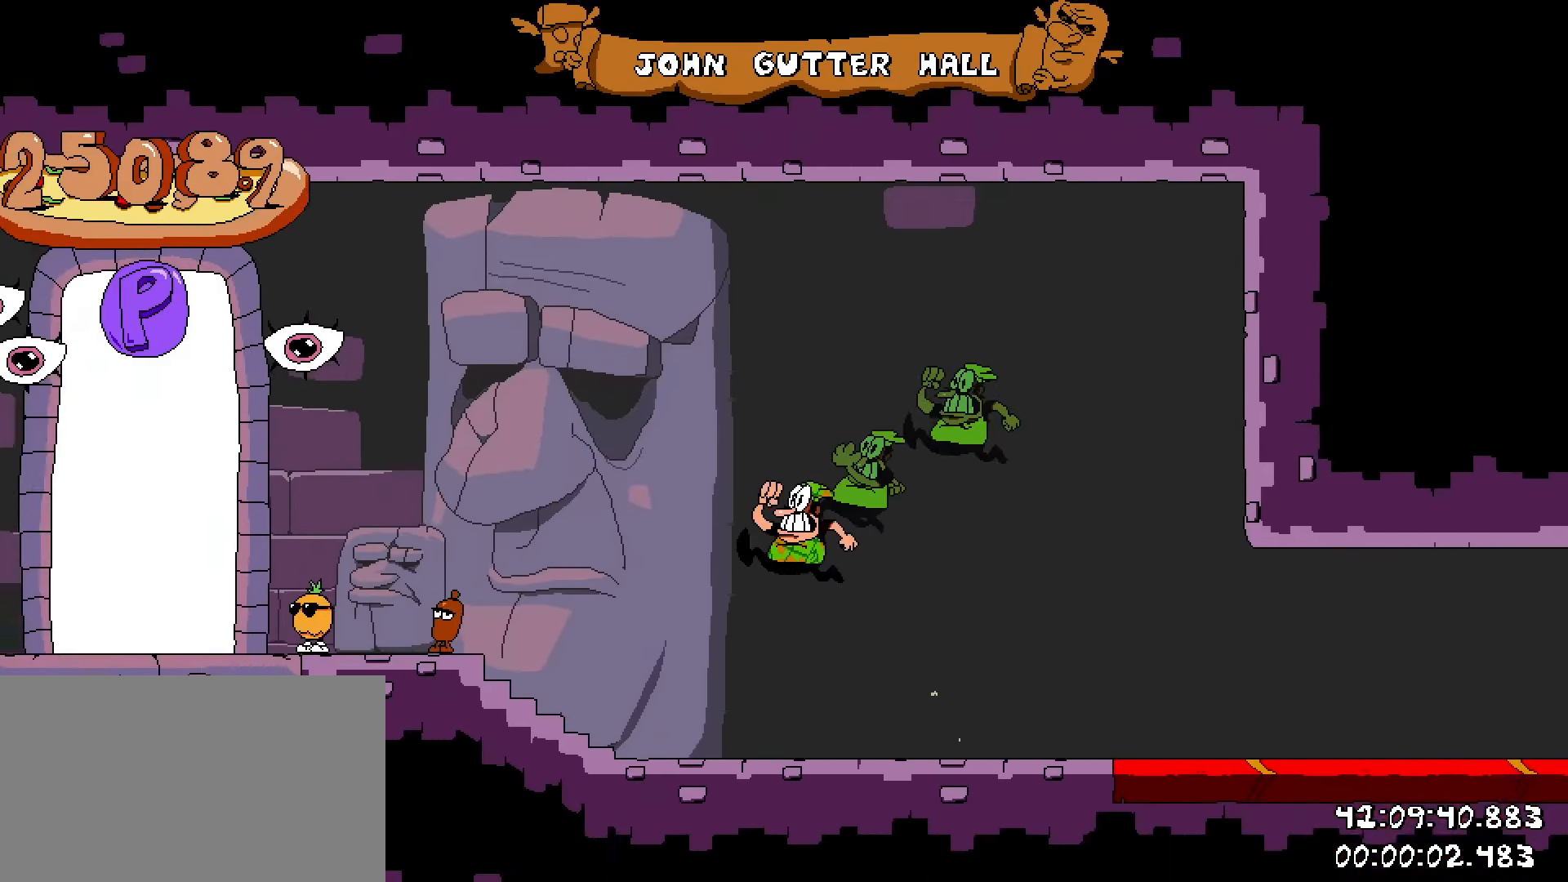
{"keys": ["a", "shift"], "mouse": [], "events": []}
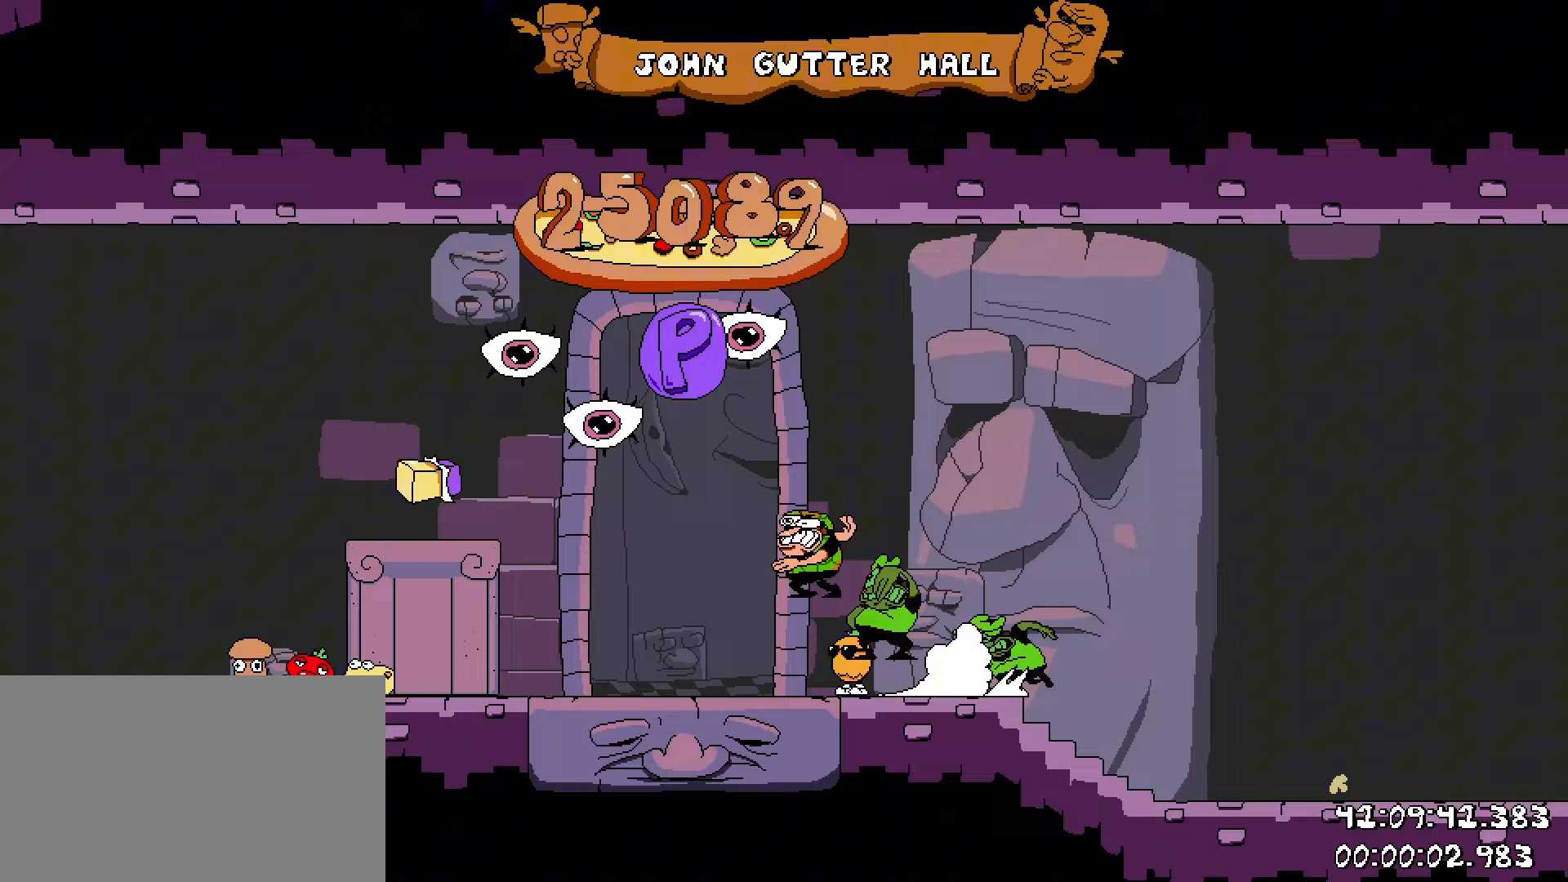
{"keys": ["a", "shift"], "mouse": [], "events": [[150, "a", "up"], [200, "d", "down"], [283, "a", "down"], [283, "d", "up"]]}
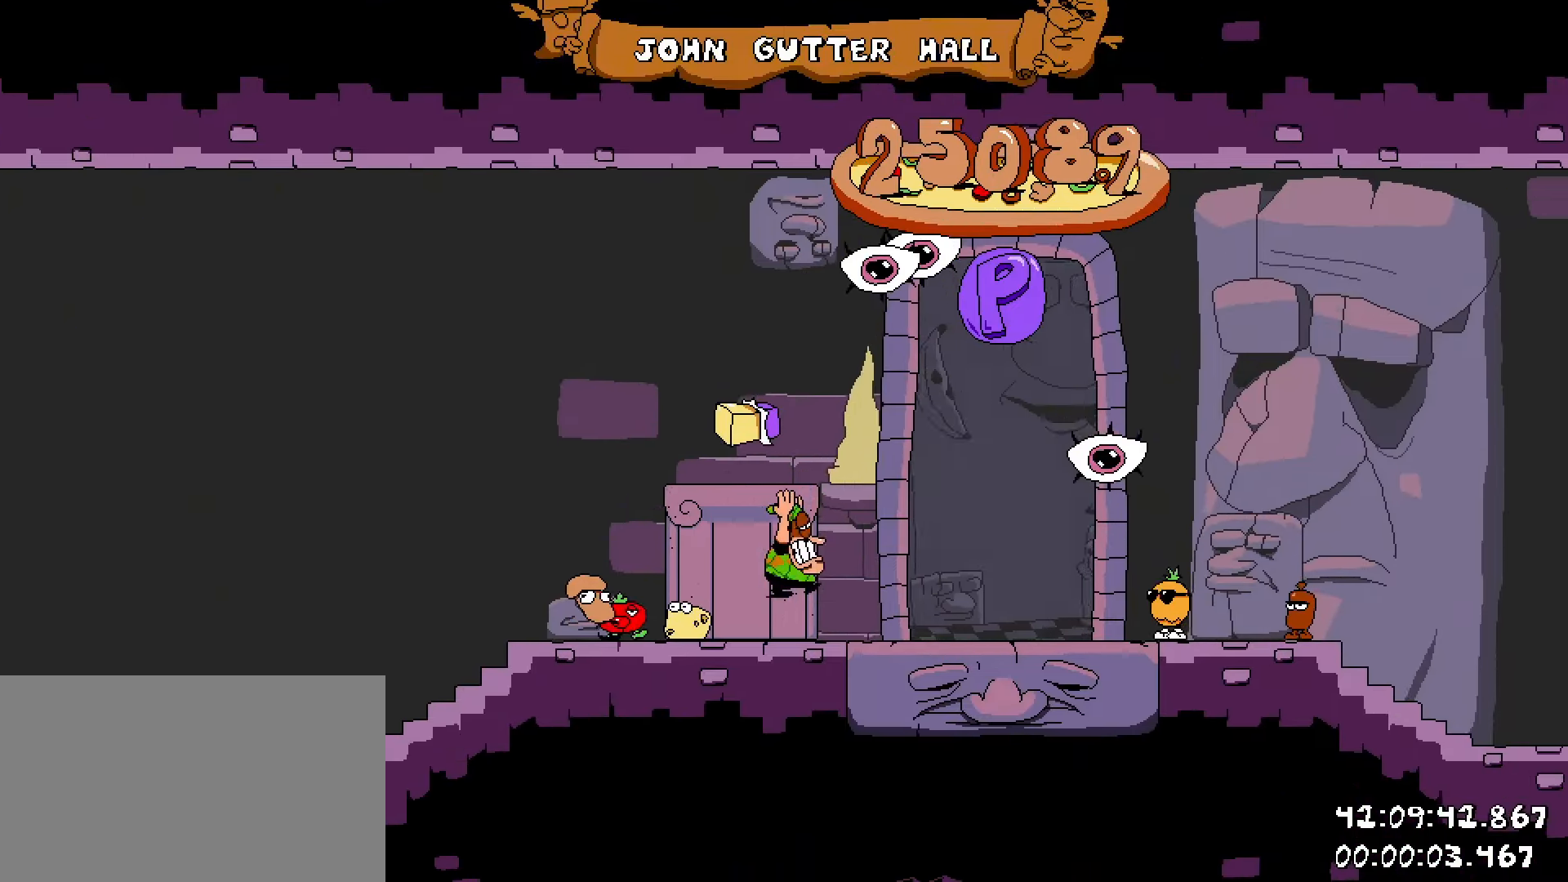
{"keys": ["a", "d", "shift"], "mouse": [], "events": [[33, "a", "up"], [33, "d", "down"], [483, "a", "down"]]}
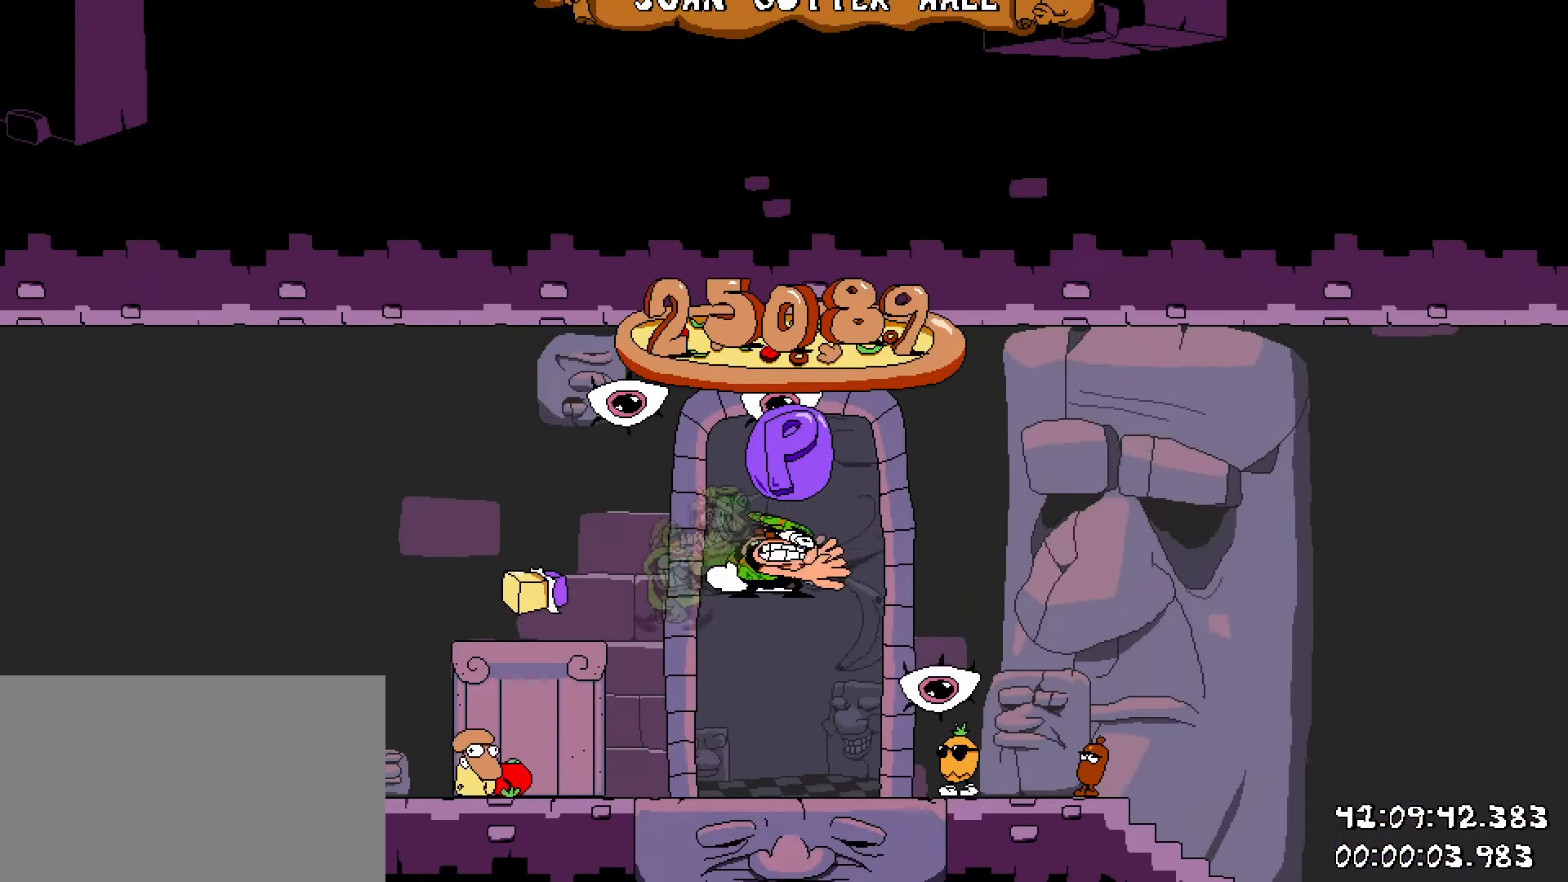
{"keys": ["d", "shift"], "mouse": [], "events": [[33, "d", "up"], [367, "a", "up"], [367, "d", "down"]]}
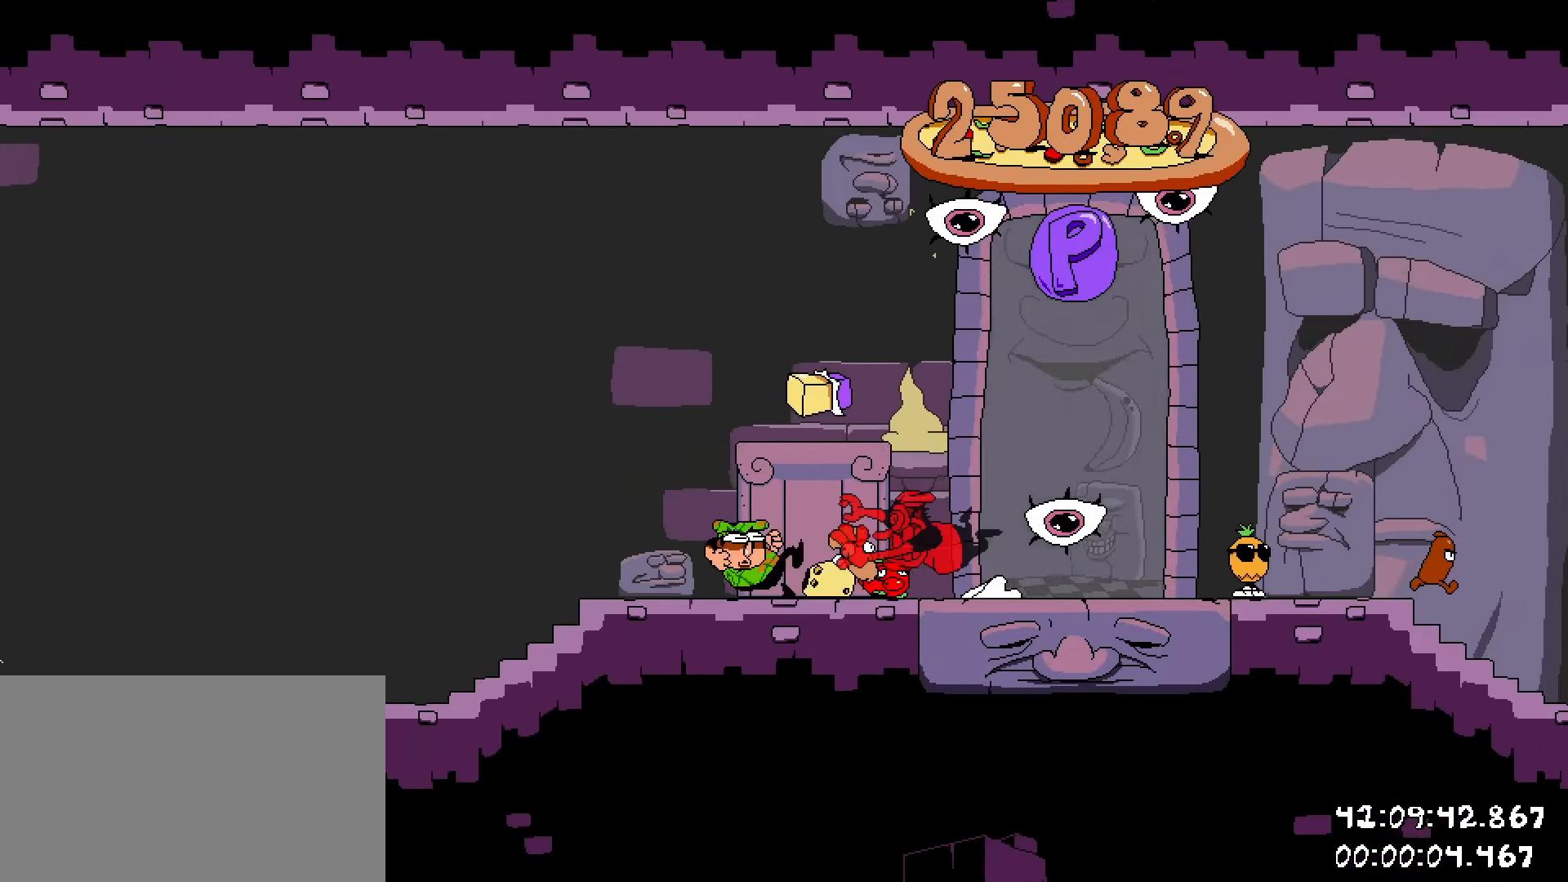
{"keys": ["d", "shift"], "mouse": [], "events": []}
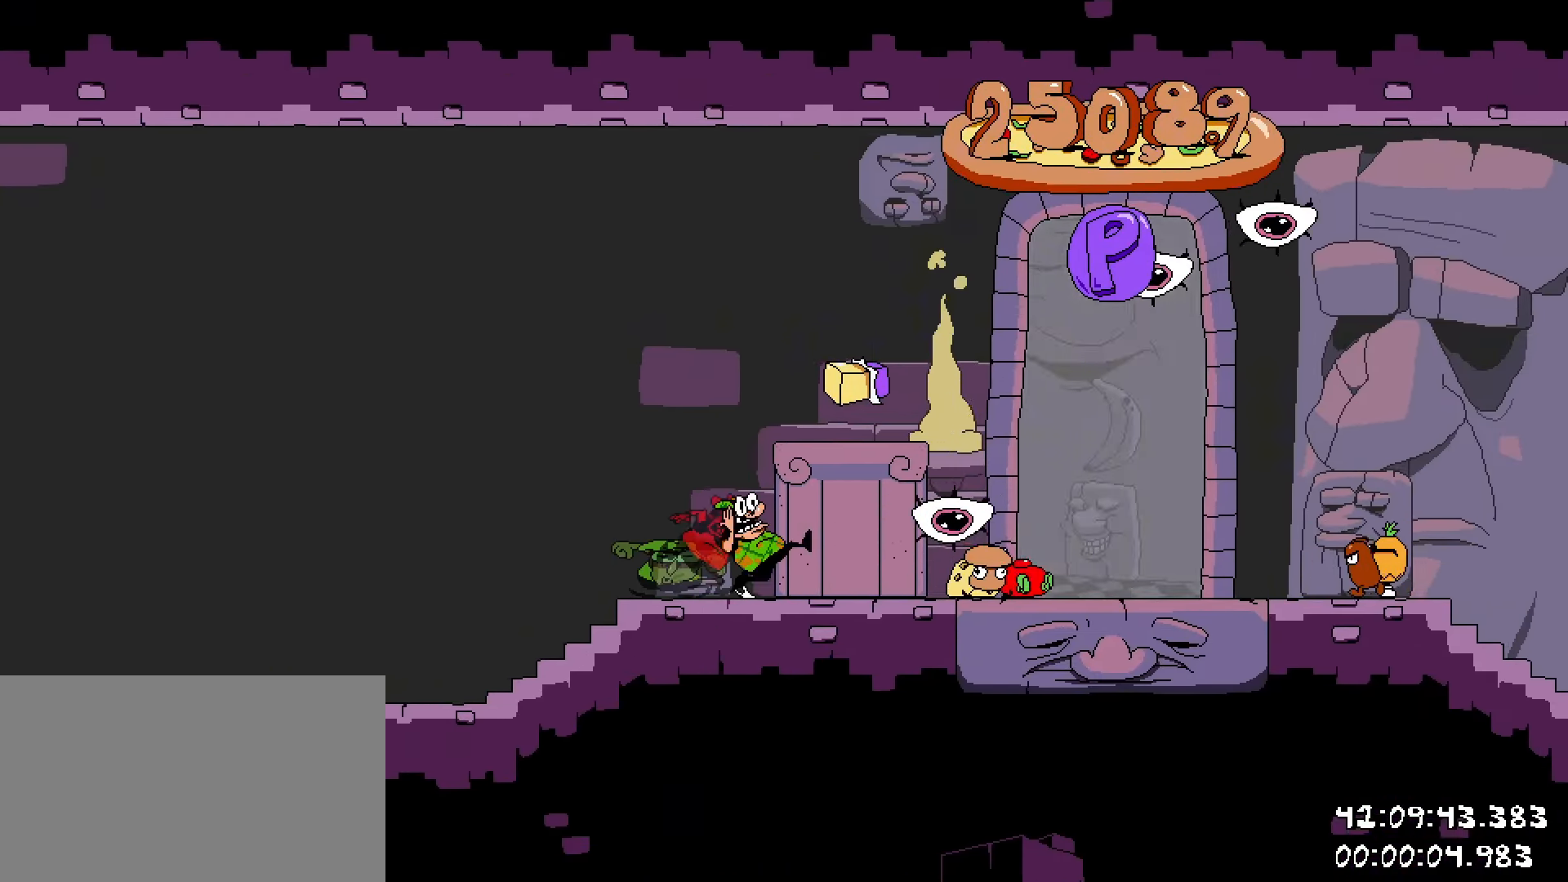
{"keys": ["d", "shift"], "mouse": [], "events": [[350, "a", "down"], [350, "d", "up"], [450, "d", "down"], [500, "a", "up"]]}